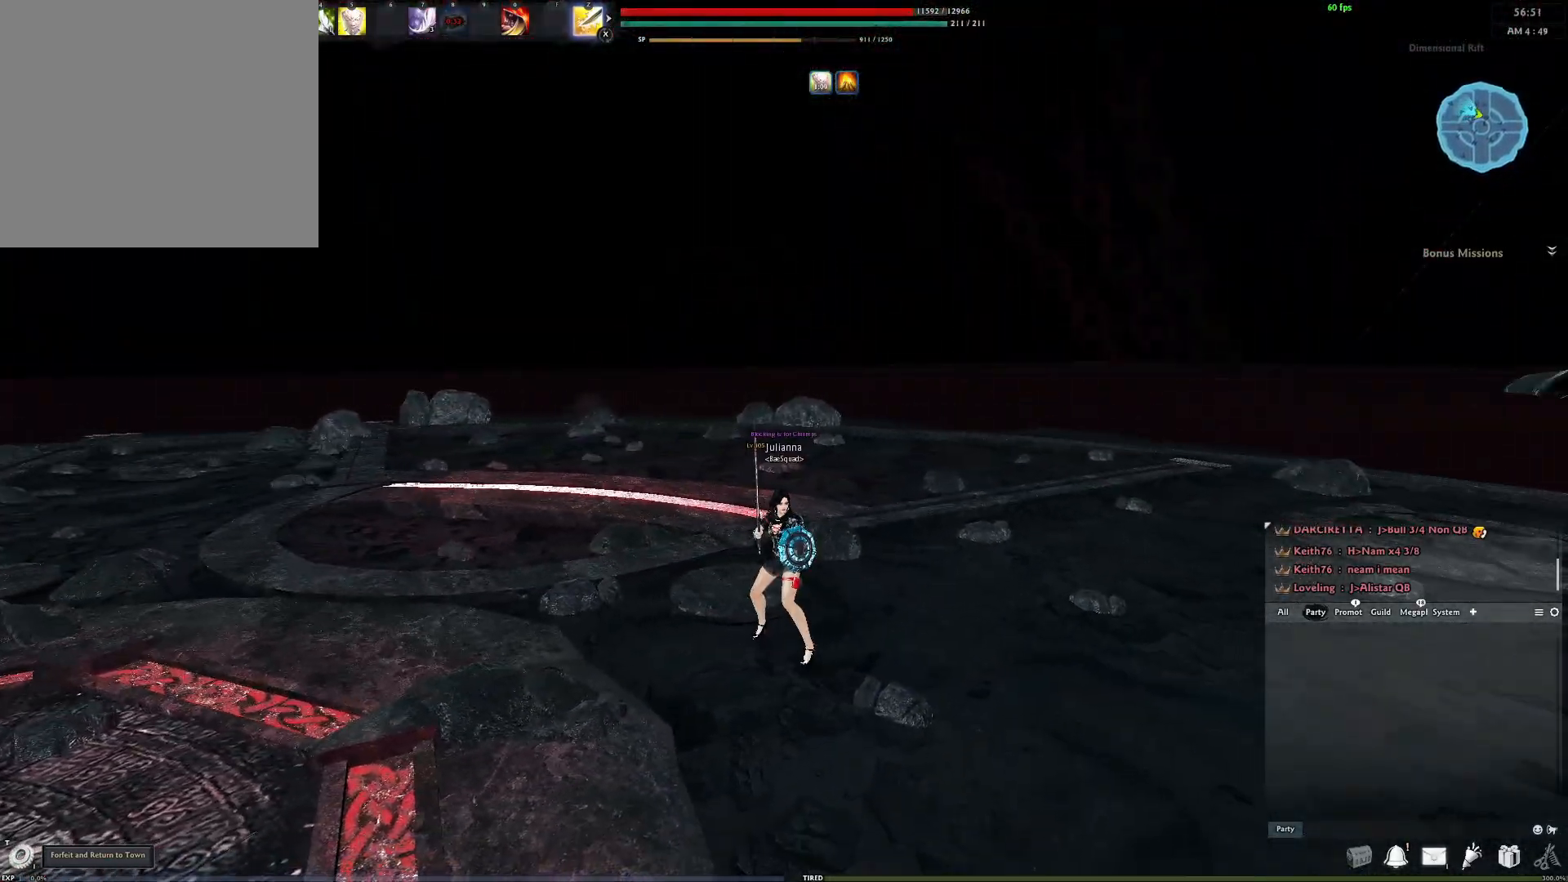
Gameplay with a controller (Xbox layout); each line is a JSON object with the inputs held at the frame after it. "events" lists button and stick changes between this image and that frame as [ms after this image, input, new state], when the widget could be followed in between.
{"buttons": [], "left_stick": "right", "right_stick": "center", "events": [[233, "left_stick", "right"], [283, "right_stick", "right"], [467, "right_stick", "center"]]}
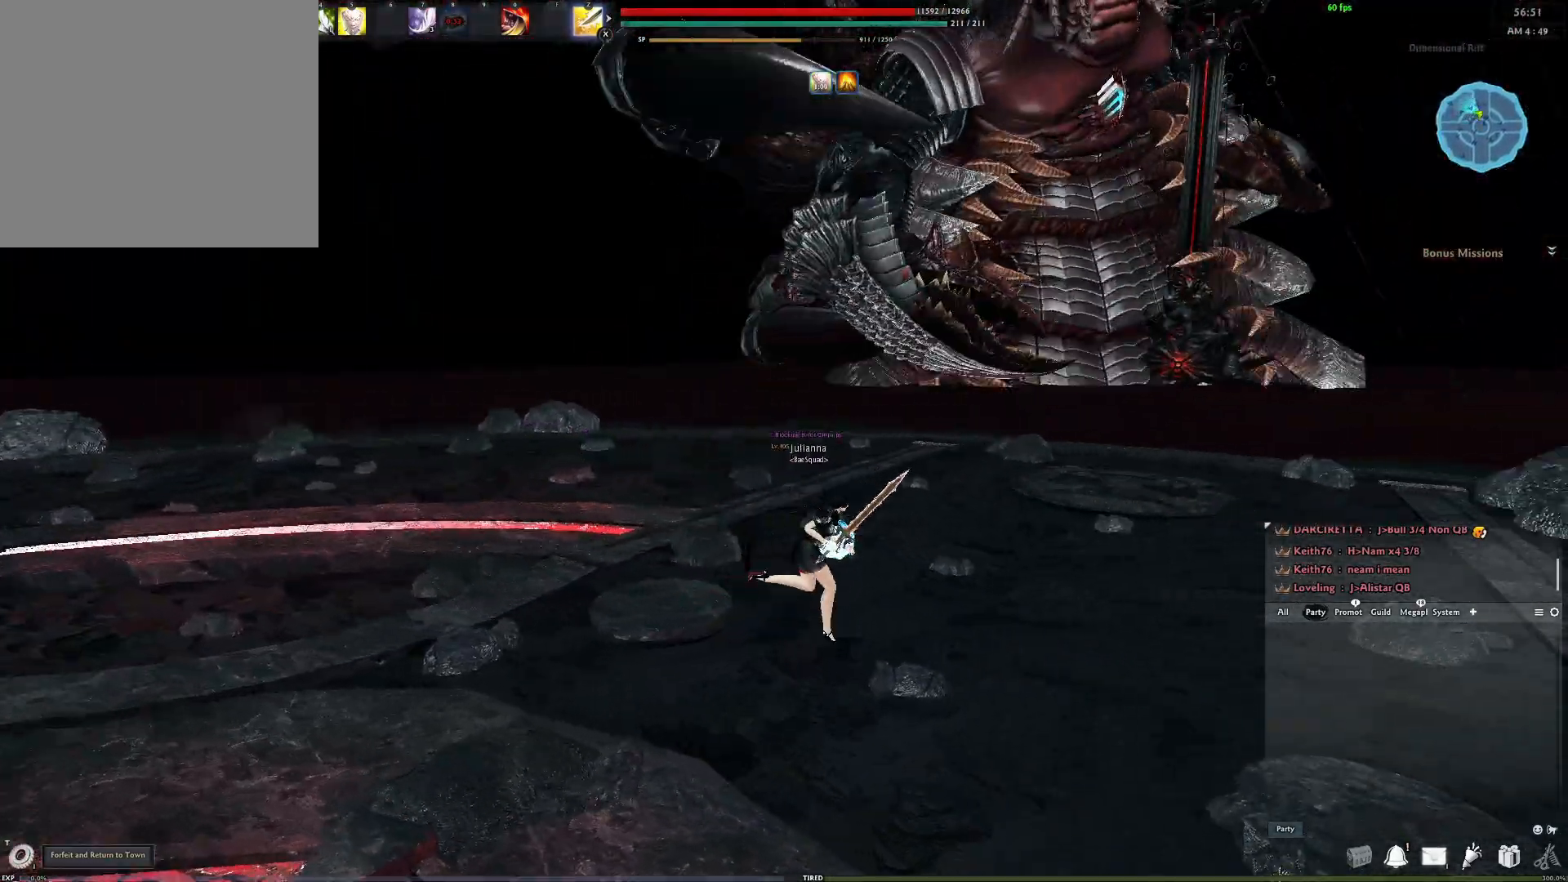
{"buttons": [], "left_stick": "up-right", "right_stick": "center", "events": [[17, "A", "down"], [33, "left_stick", "up-right"], [117, "A", "up"]]}
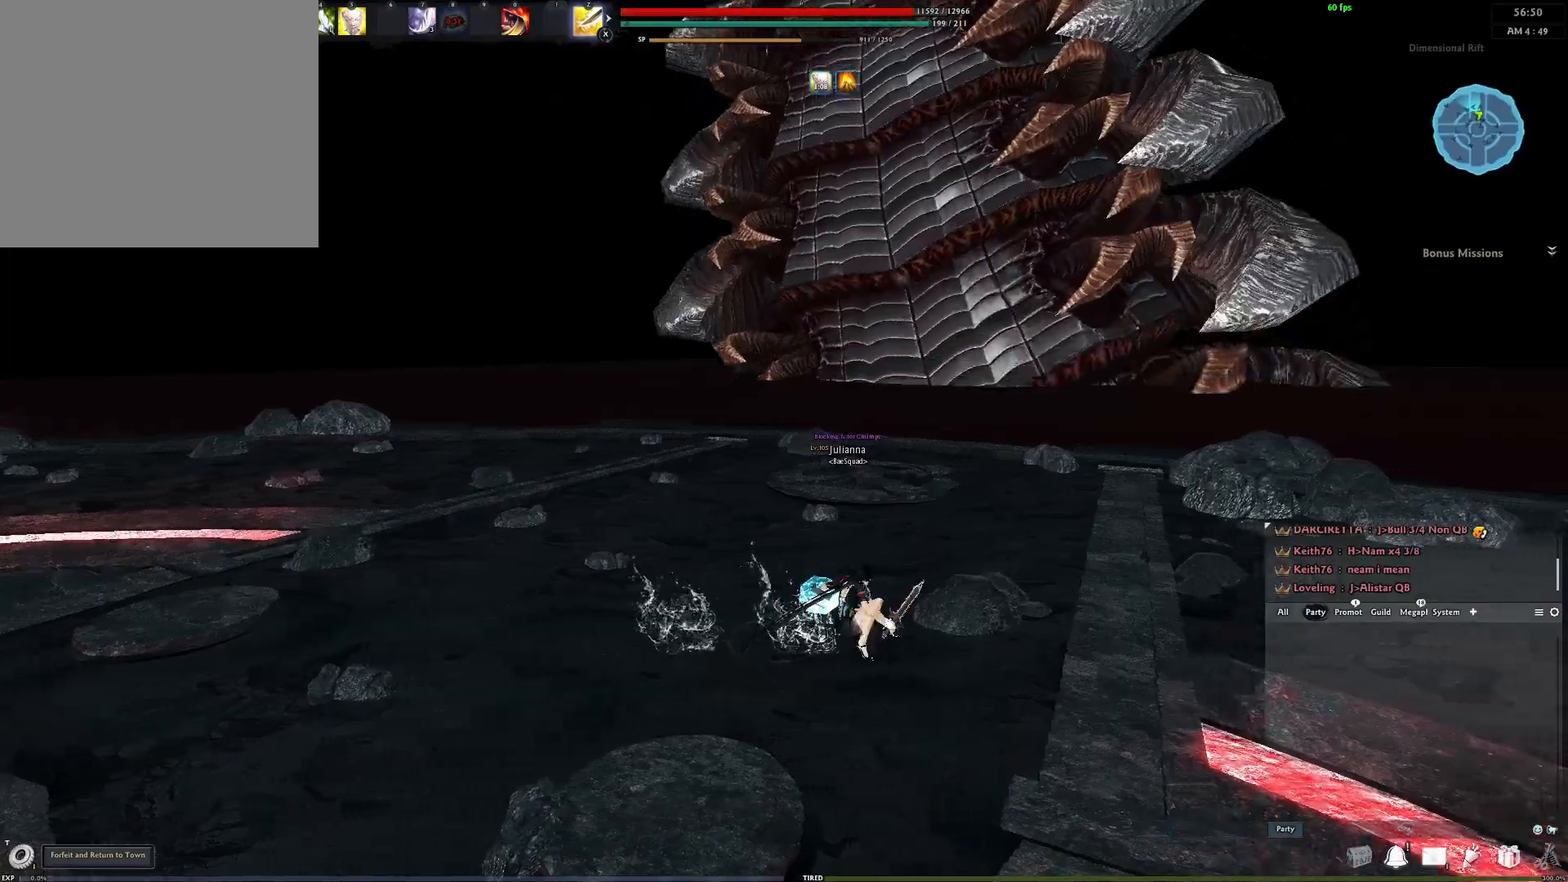
{"buttons": [], "left_stick": "up-right", "right_stick": "center", "events": [[83, "A", "down"], [200, "A", "up"]]}
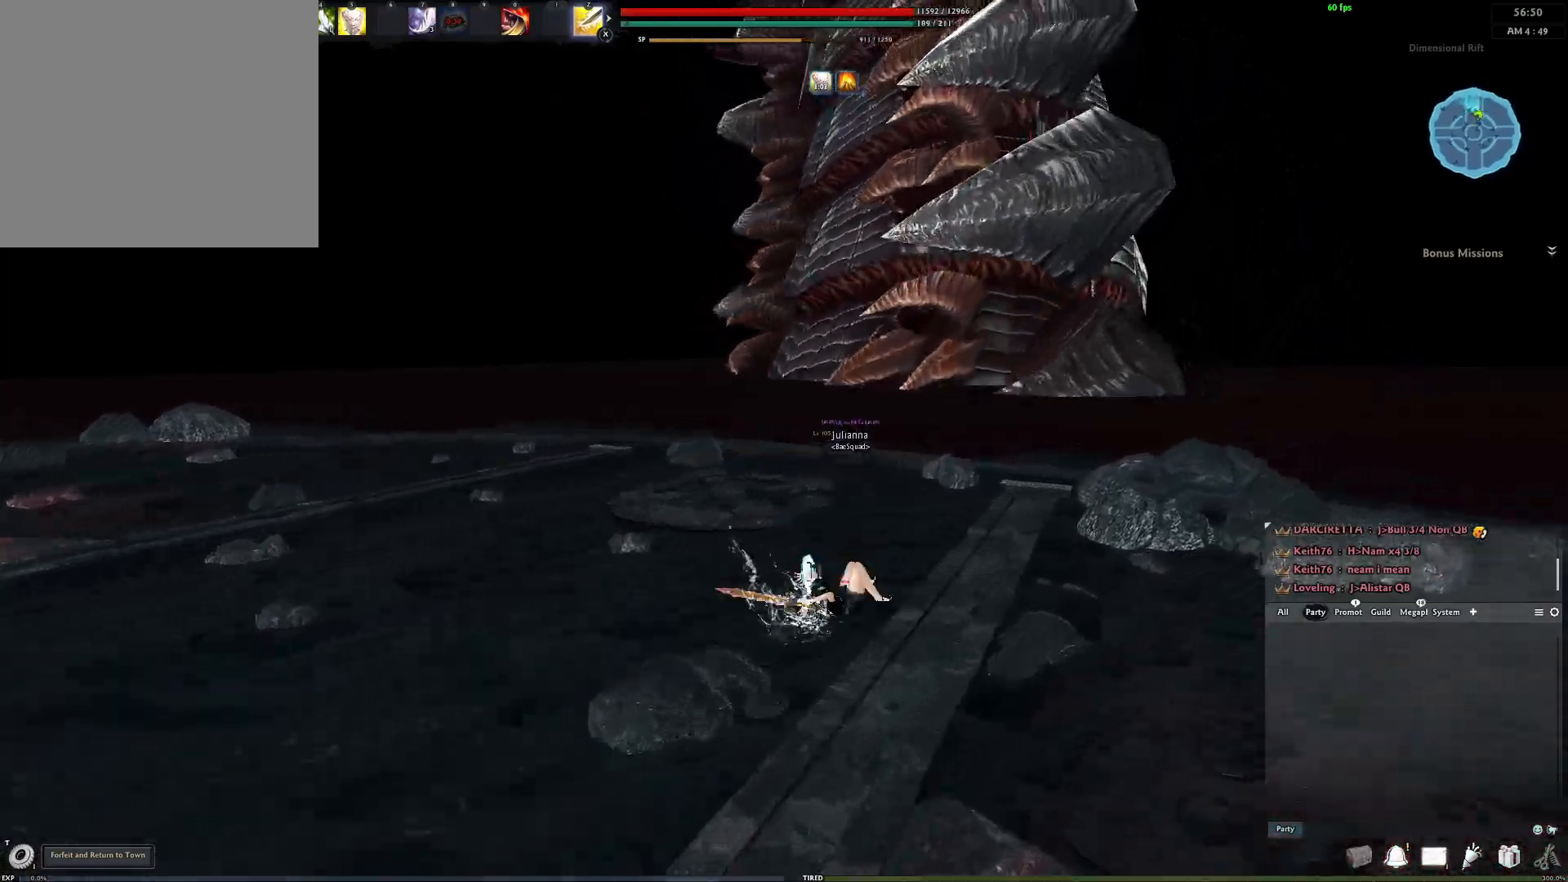
{"buttons": [], "left_stick": "up-right", "right_stick": "center", "events": [[217, "A", "down"], [350, "A", "up"]]}
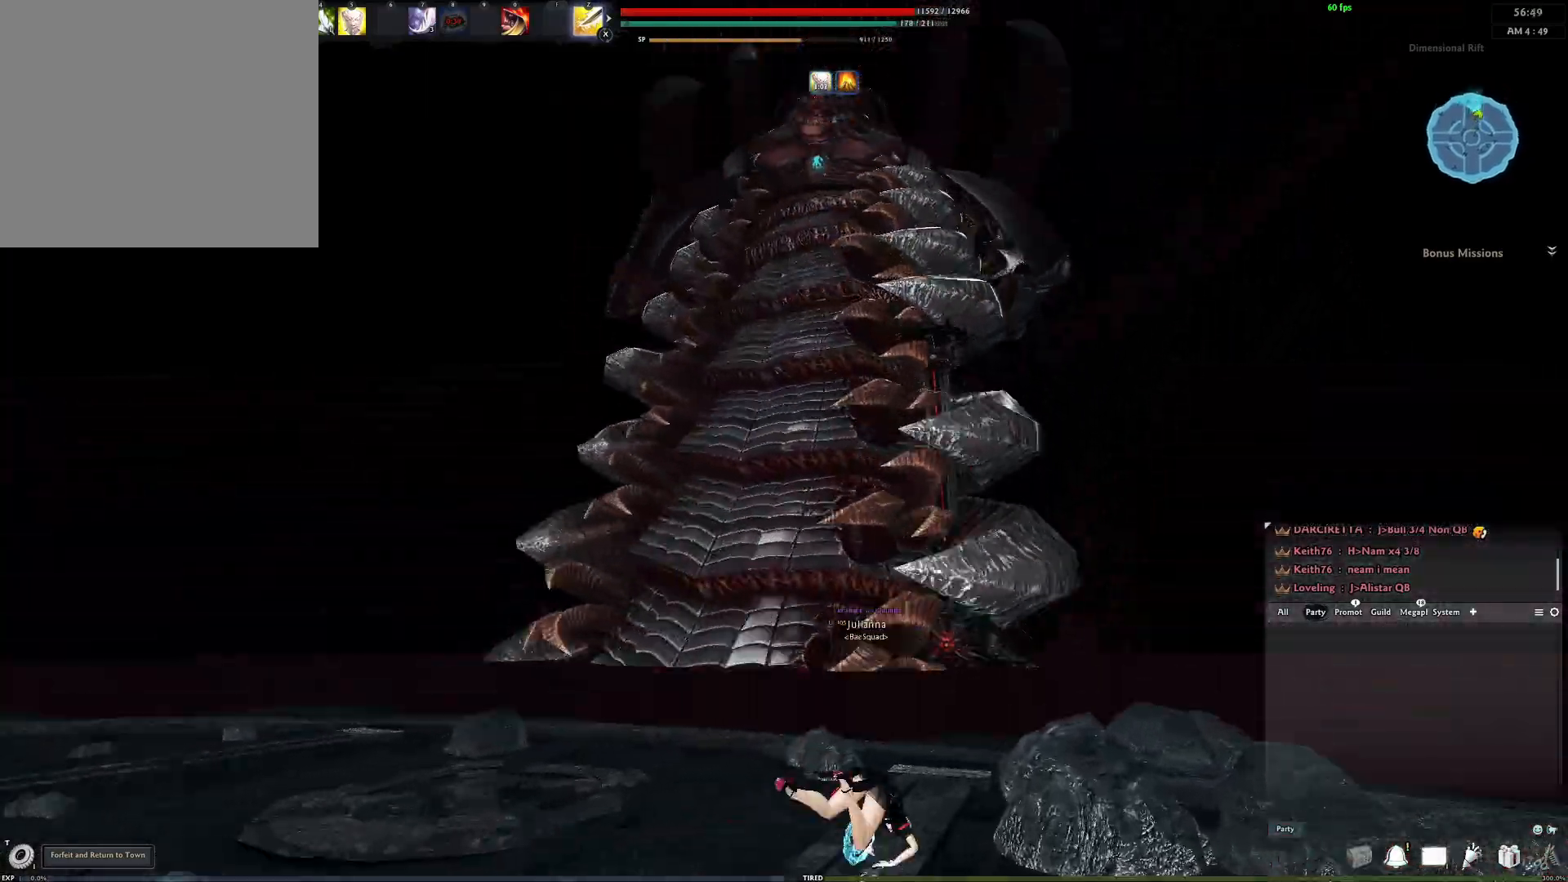
{"buttons": [], "left_stick": "right", "right_stick": "center", "events": [[200, "left_stick", "right"]]}
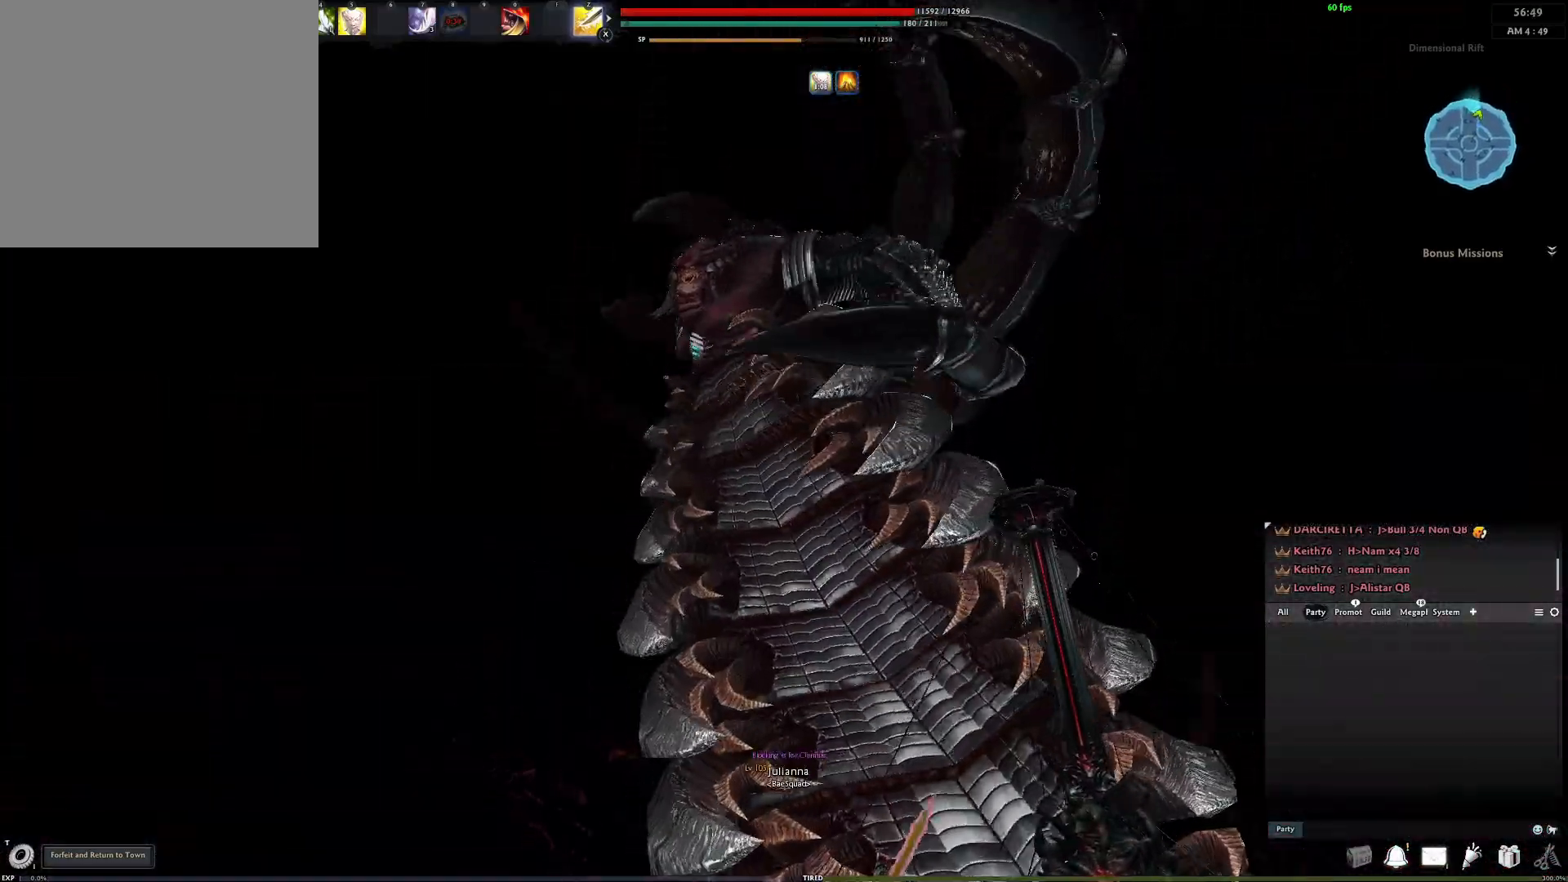
{"buttons": [], "left_stick": "right", "right_stick": "center", "events": [[83, "L2", "down"], [283, "L2", "up"]]}
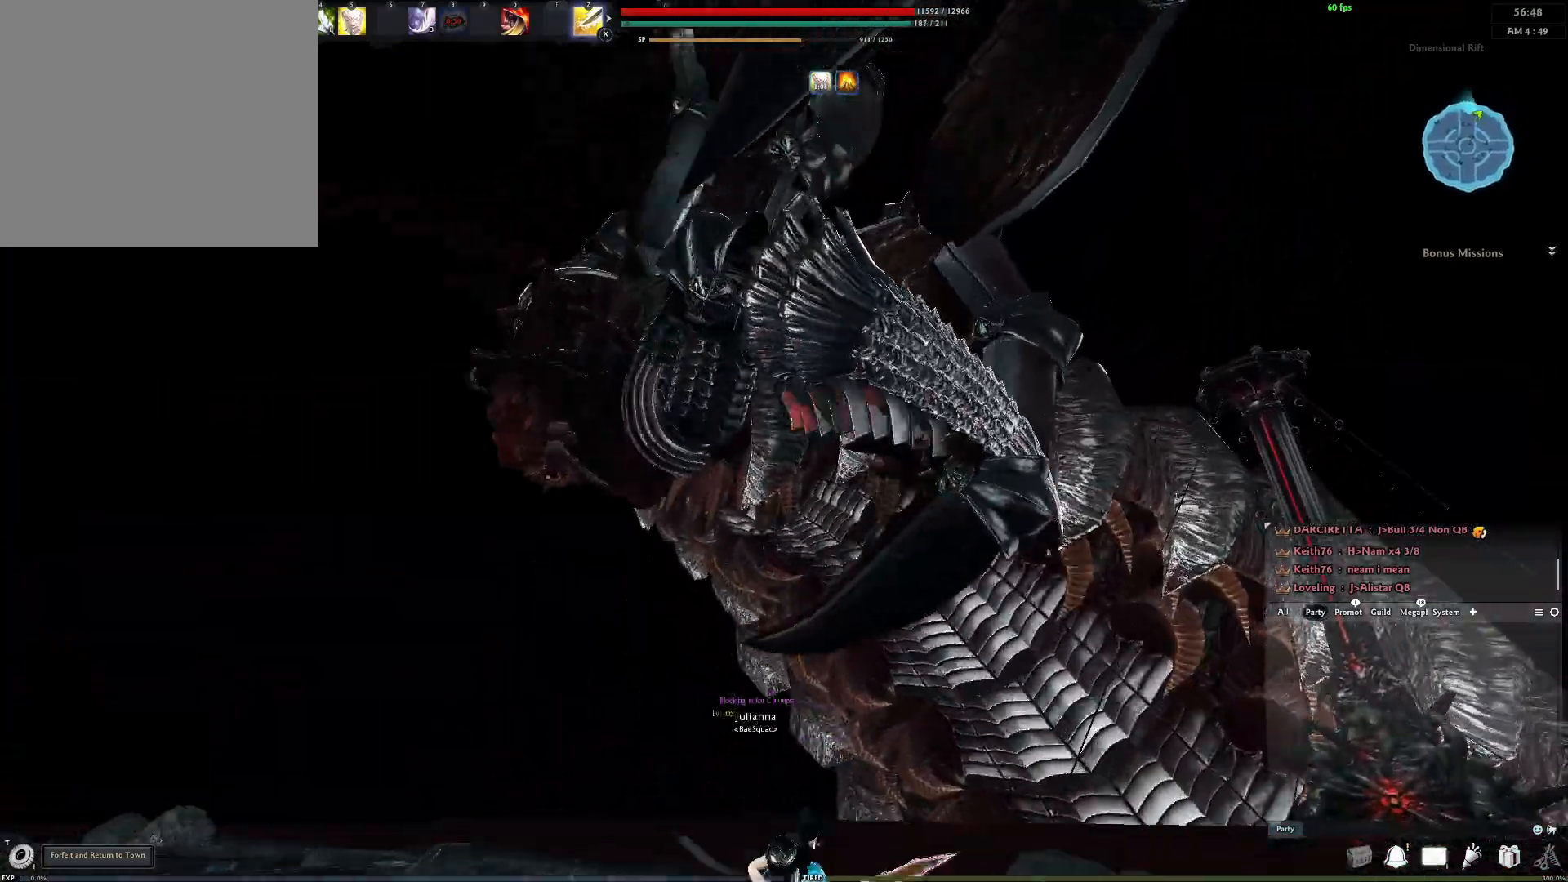
{"buttons": ["A"], "left_stick": "center", "right_stick": "center", "events": [[100, "left_stick", "center"], [333, "A", "down"]]}
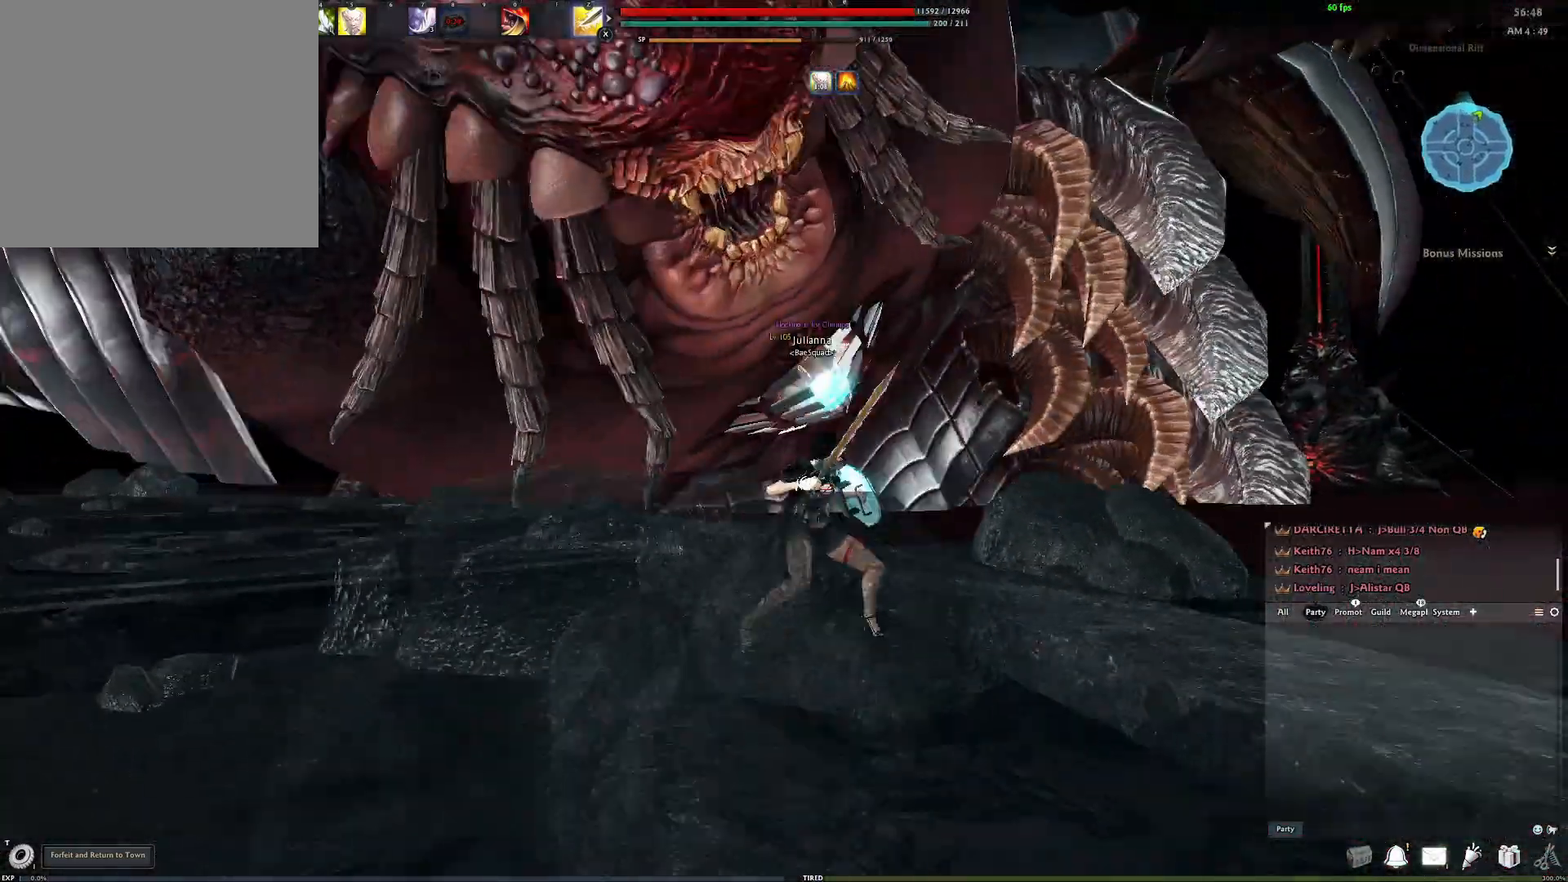
{"buttons": ["Y"], "left_stick": "right", "right_stick": "center", "events": [[133, "A", "up"], [200, "Y", "down"], [233, "left_stick", "right"], [300, "Y", "up"], [367, "Y", "down"], [450, "Y", "up"], [467, "Y", "down"]]}
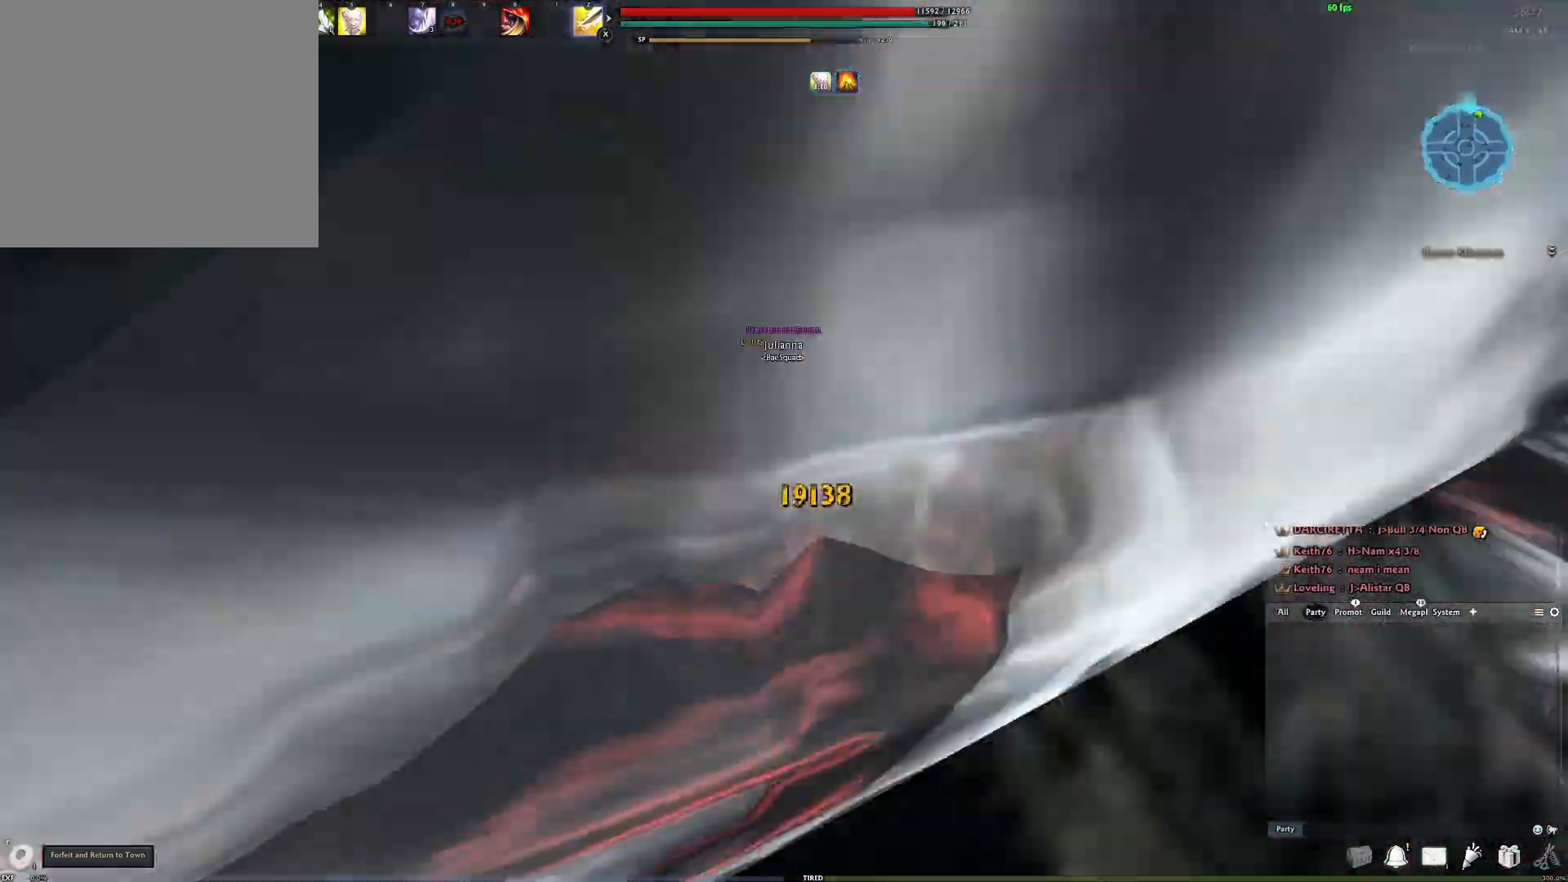
{"buttons": ["R2"], "left_stick": "up-right", "right_stick": "center", "events": [[83, "Y", "up"], [167, "right_stick", "right"], [200, "Y", "down"], [233, "Y", "up"], [250, "right_stick", "down-right"], [283, "left_stick", "up-right"], [417, "R2", "down"], [483, "right_stick", "center"]]}
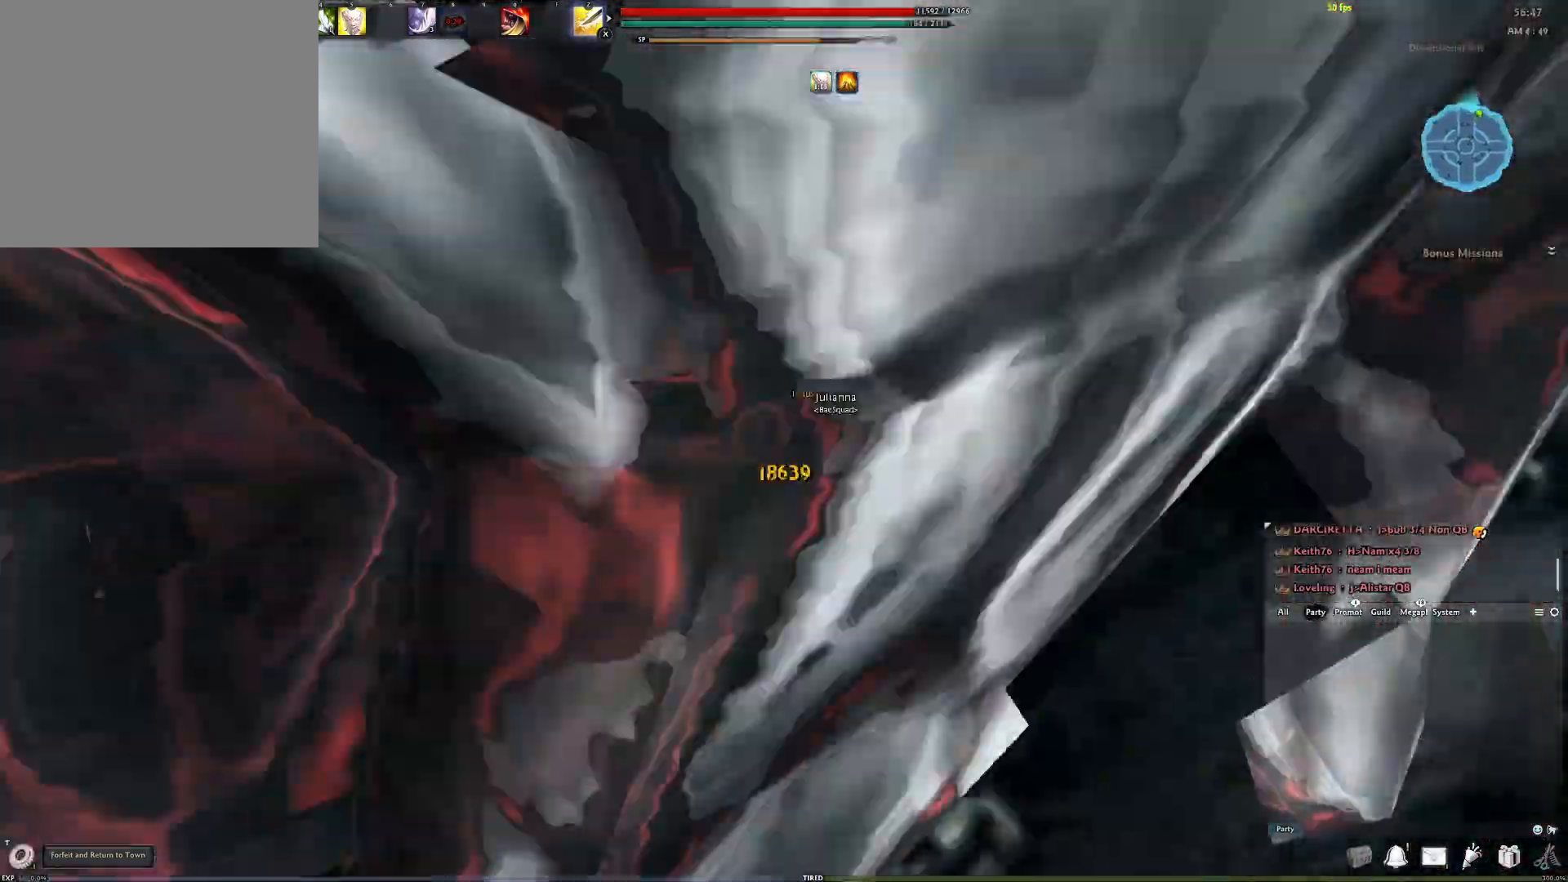
{"buttons": [], "left_stick": "up-right", "right_stick": "down-right", "events": [[33, "R2", "up"], [117, "R2", "down"], [233, "R2", "up"], [400, "right_stick", "down-right"]]}
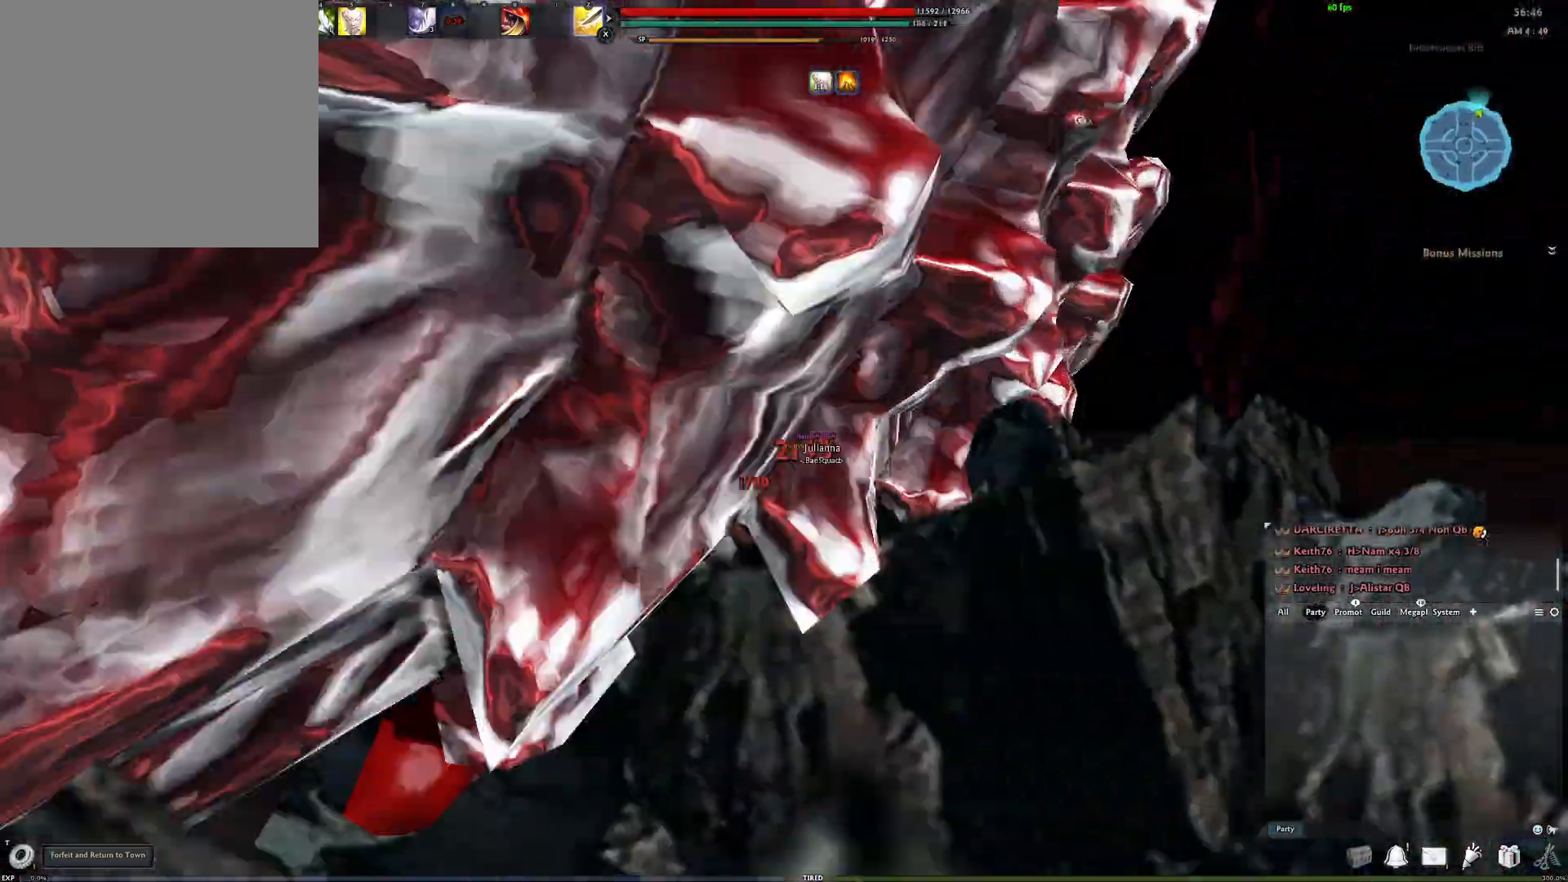
{"buttons": [], "left_stick": "up", "right_stick": "center", "events": [[83, "Y", "down"], [100, "right_stick", "center"], [200, "Y", "up"], [233, "left_stick", "up"], [283, "right_stick", "down-left"], [450, "right_stick", "center"]]}
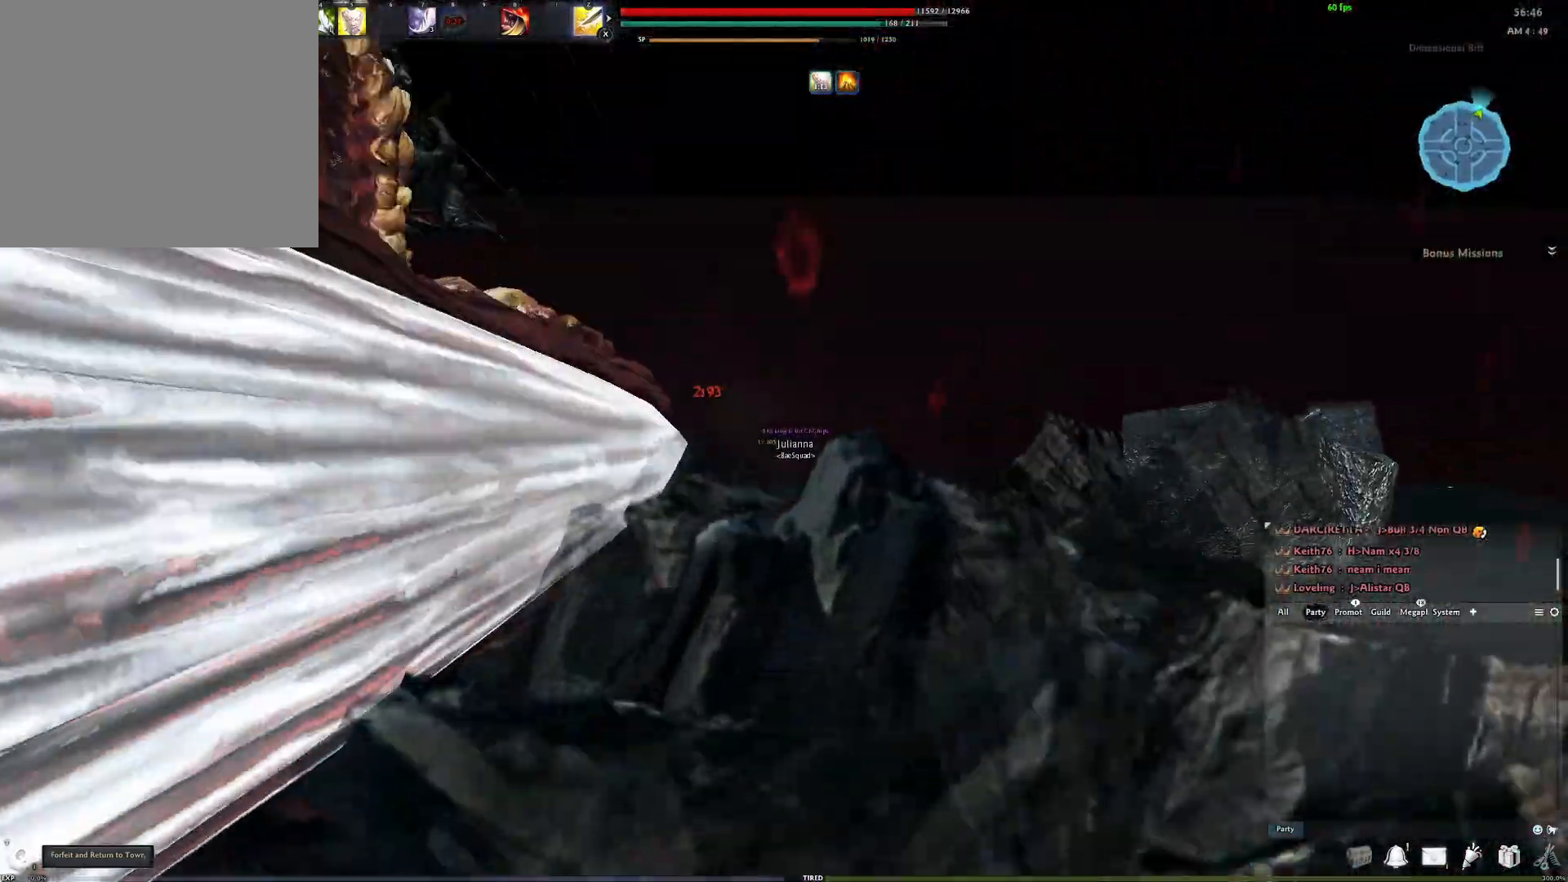
{"buttons": [], "left_stick": "up", "right_stick": "right", "events": [[117, "left_stick", "up-left"], [217, "right_stick", "down-left"], [333, "Y", "down"], [333, "left_stick", "up"], [367, "right_stick", "center"], [450, "Y", "up"], [450, "right_stick", "right"]]}
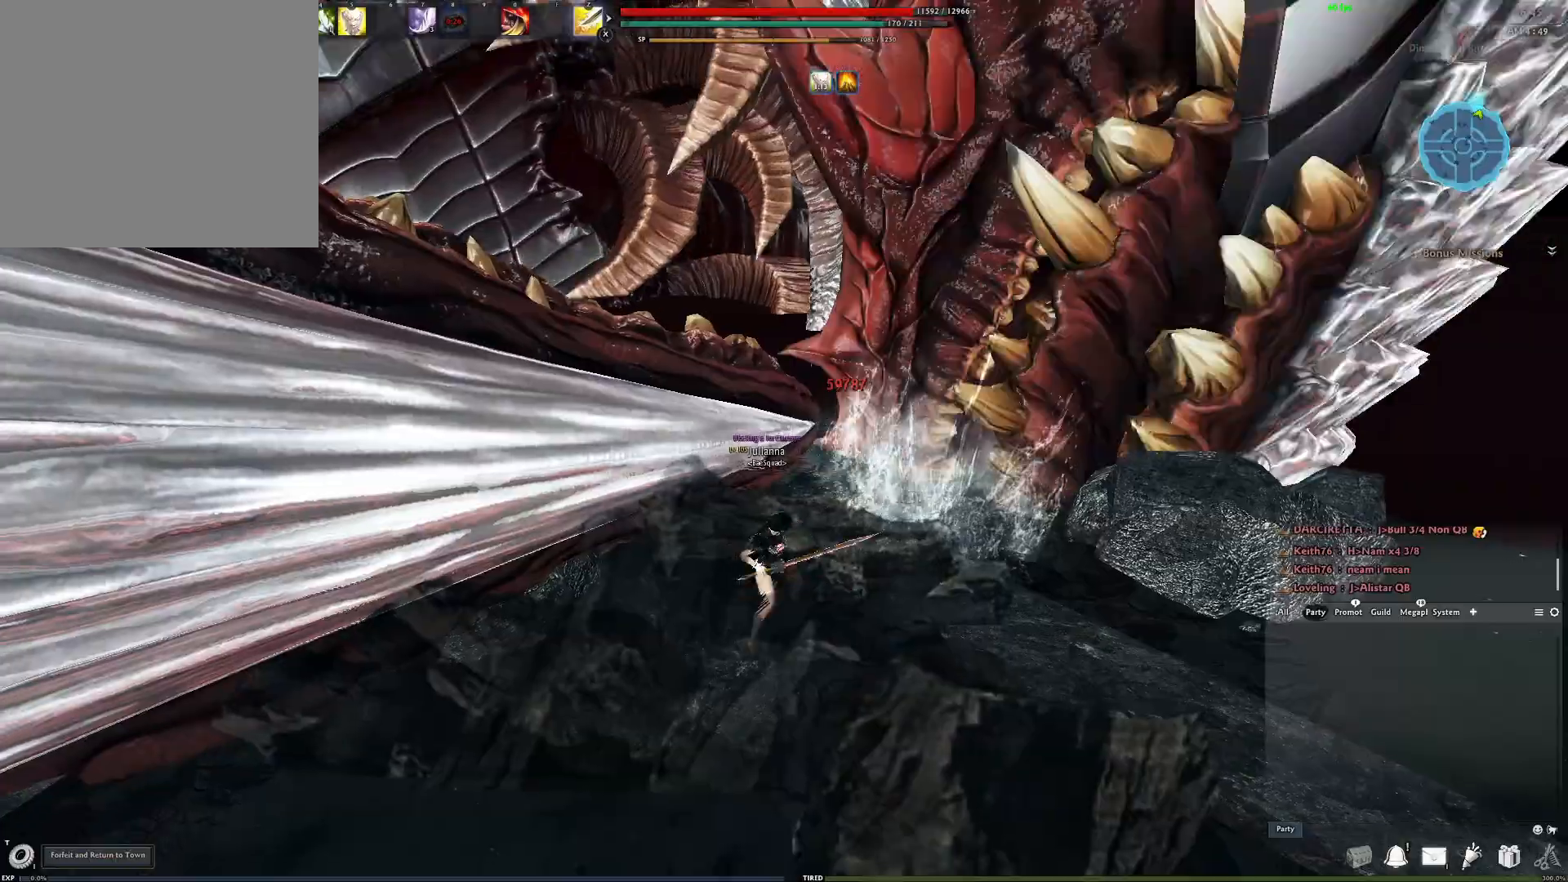
{"buttons": [], "left_stick": "center", "right_stick": "center", "events": [[17, "Y", "down"], [50, "right_stick", "center"], [117, "Y", "up"], [183, "Y", "down"], [300, "Y", "up"], [383, "left_stick", "center"]]}
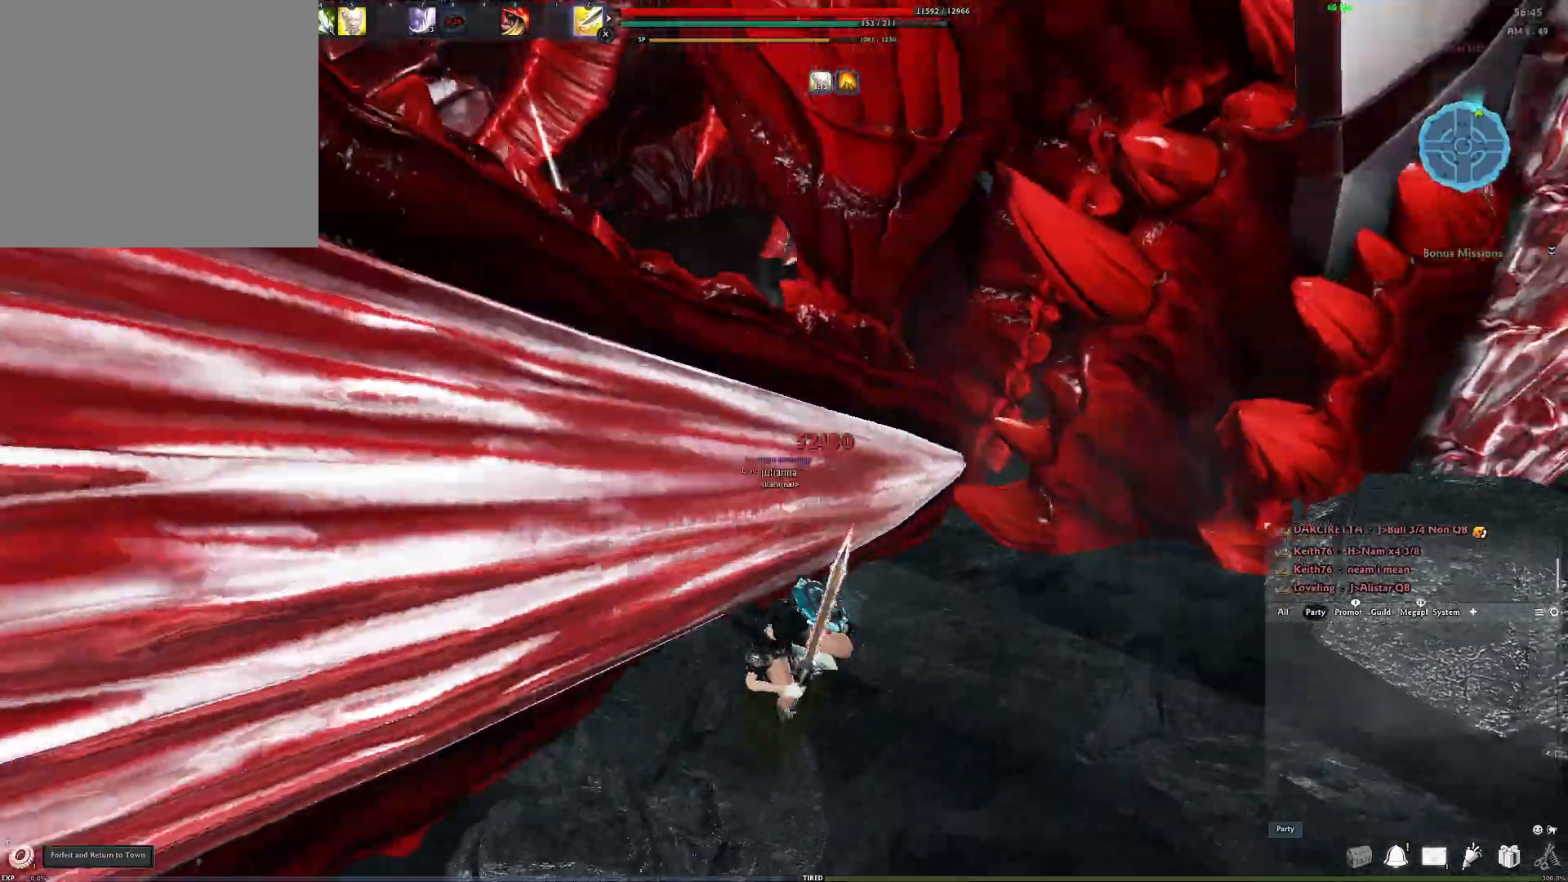
{"buttons": [], "left_stick": "up", "right_stick": "center", "events": [[250, "right_stick", "right"], [400, "right_stick", "center"], [483, "left_stick", "up"]]}
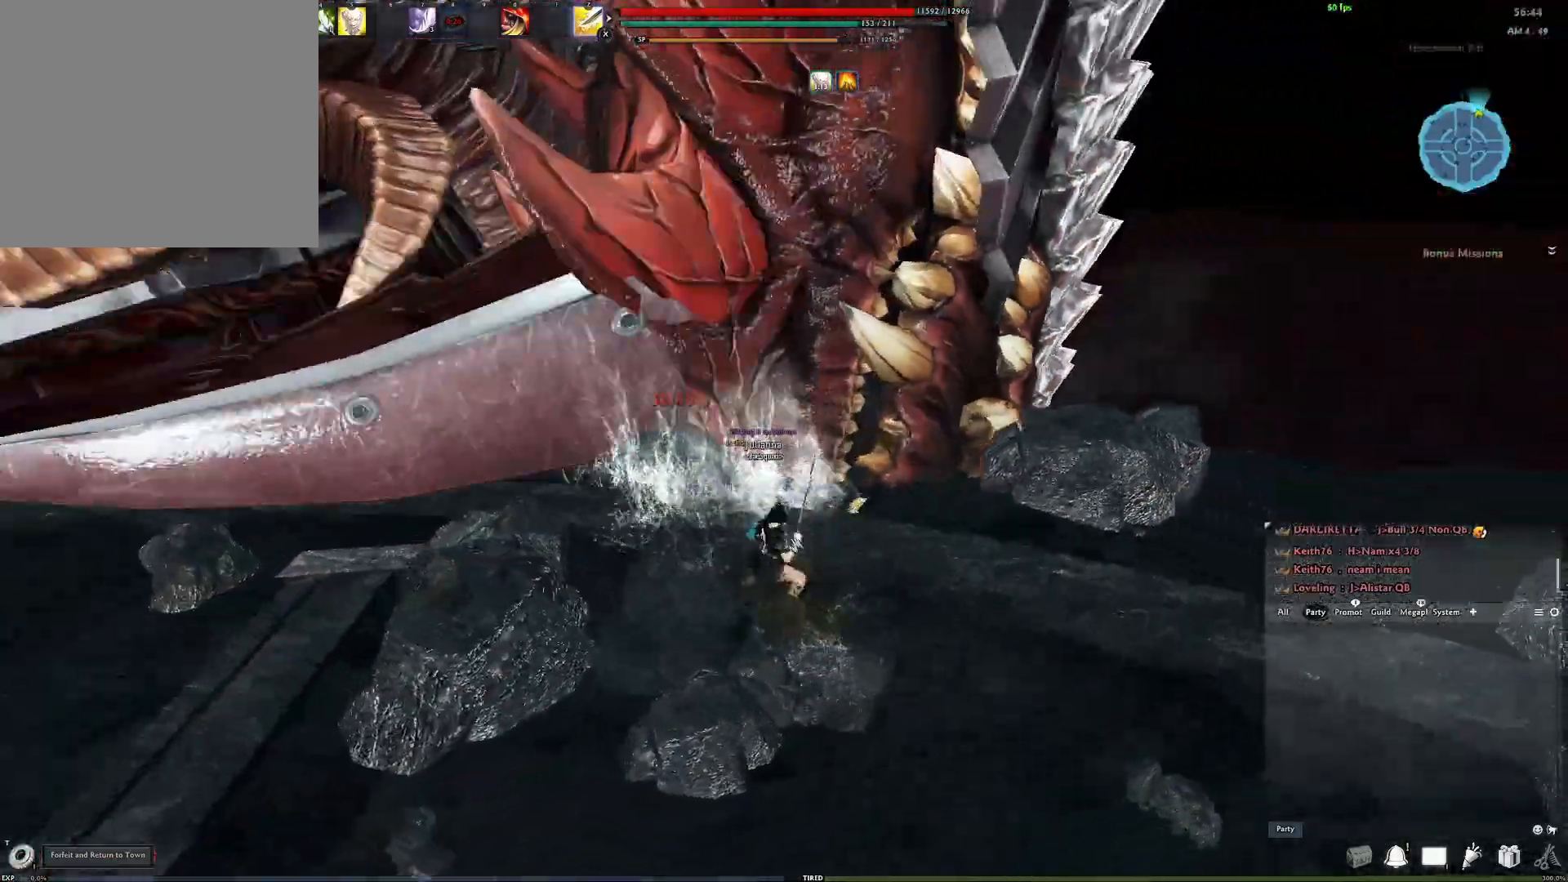
{"buttons": ["L3"], "left_stick": "up", "right_stick": "center", "events": [[183, "right_stick", "right"], [267, "right_stick", "center"], [300, "L3", "down"]]}
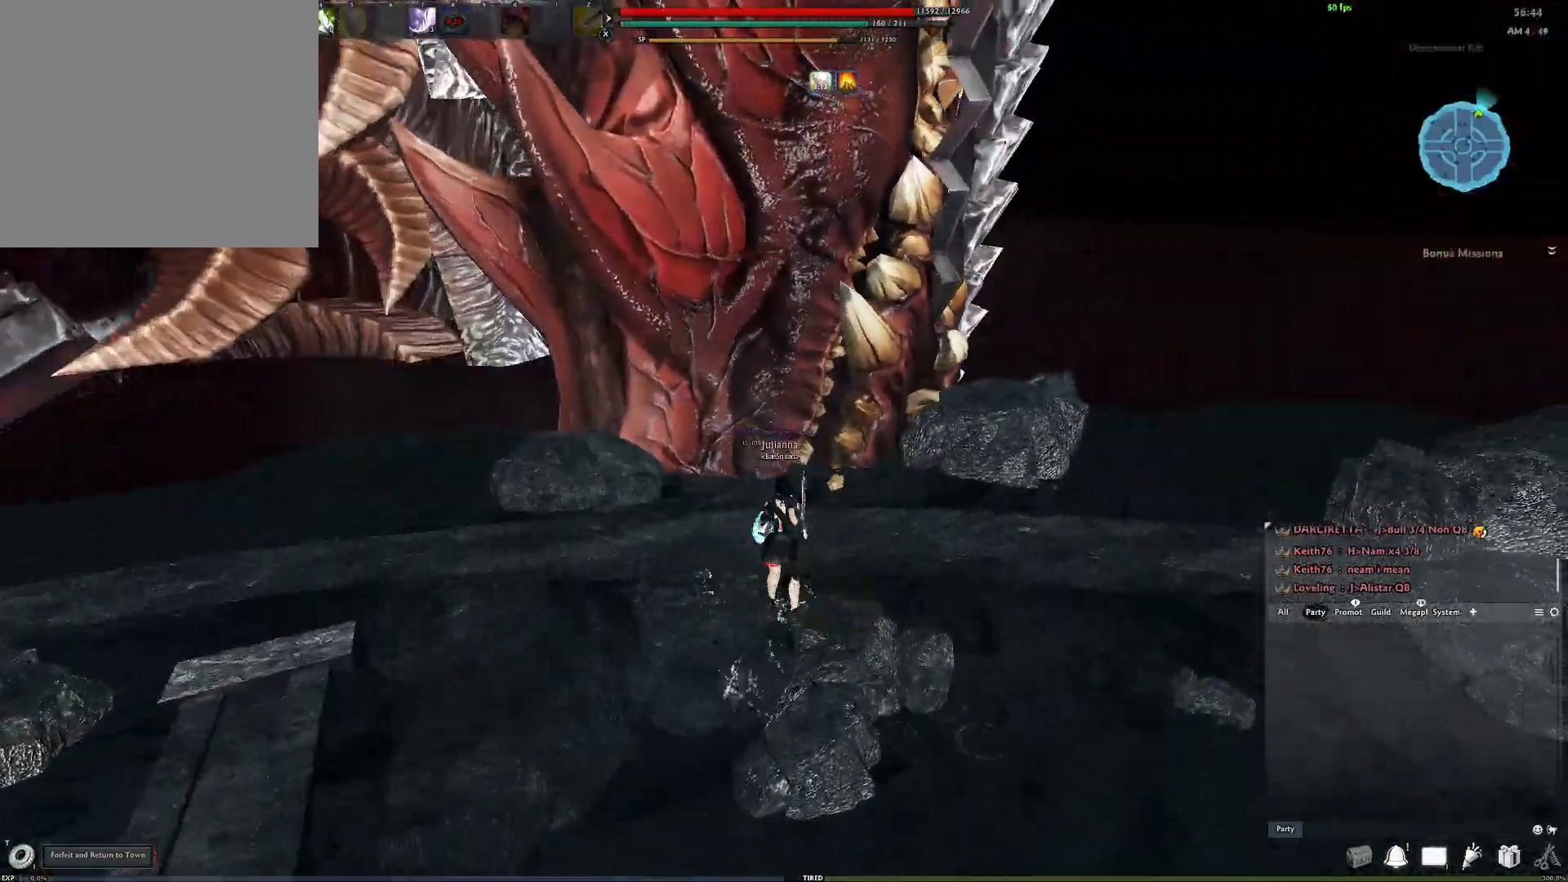
{"buttons": [], "left_stick": "up", "right_stick": "left", "events": [[17, "right_stick", "left"], [50, "L3", "up"], [67, "Y", "down"], [150, "Y", "up"], [167, "right_stick", "center"], [217, "Y", "down"], [317, "Y", "up"], [383, "Y", "down"], [417, "right_stick", "left"], [467, "Y", "up"]]}
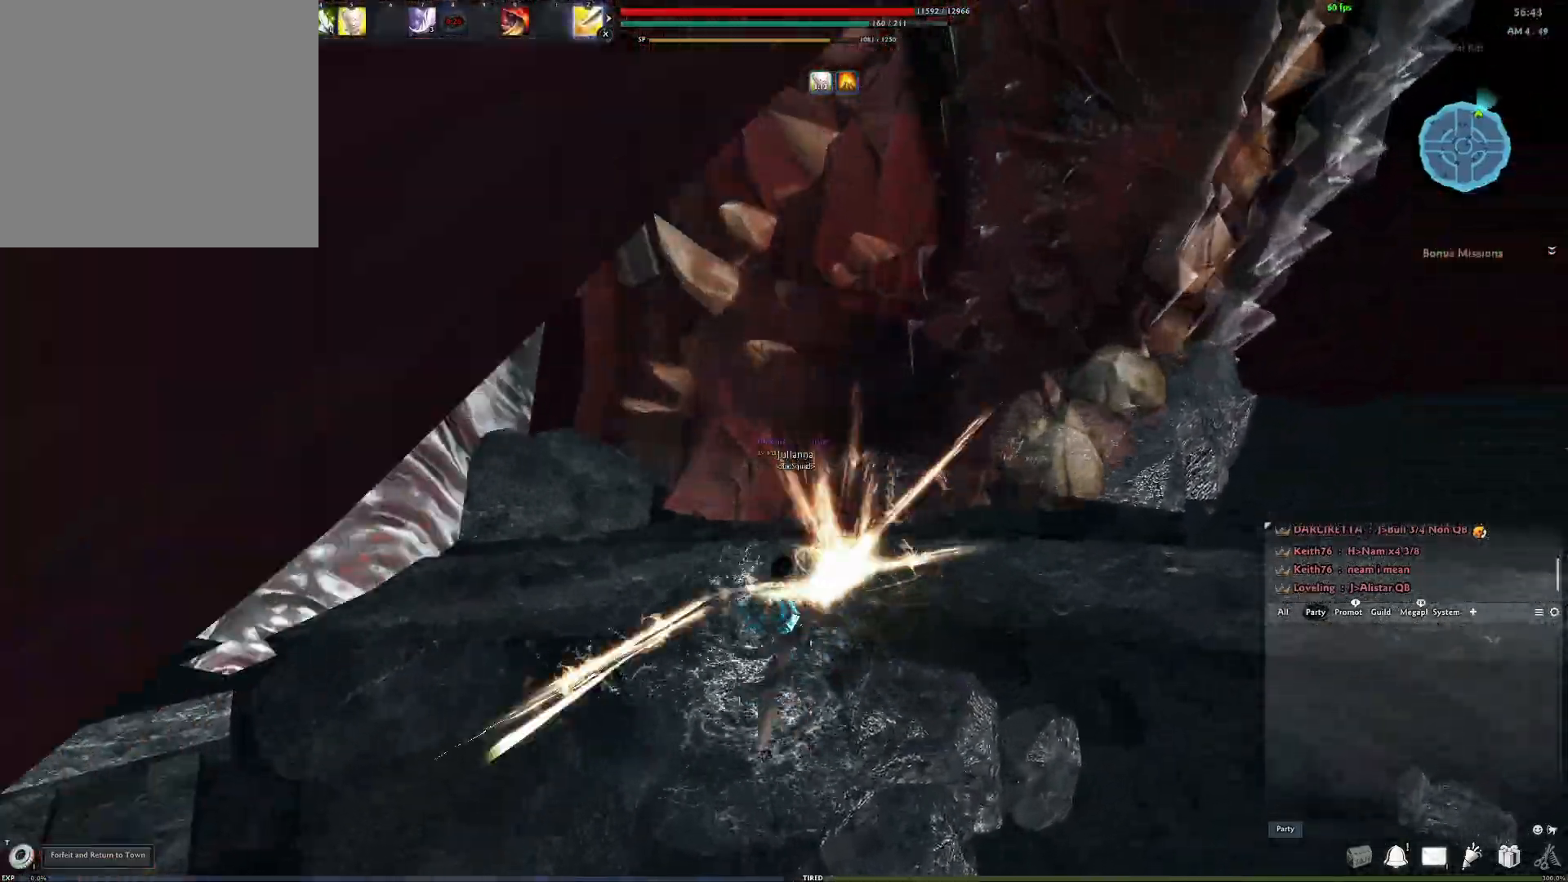
{"buttons": [], "left_stick": "up", "right_stick": "left", "events": [[50, "Y", "down"], [133, "Y", "up"], [183, "right_stick", "center"], [200, "Y", "down"], [283, "Y", "up"], [367, "Y", "down"], [450, "Y", "up"], [483, "right_stick", "left"]]}
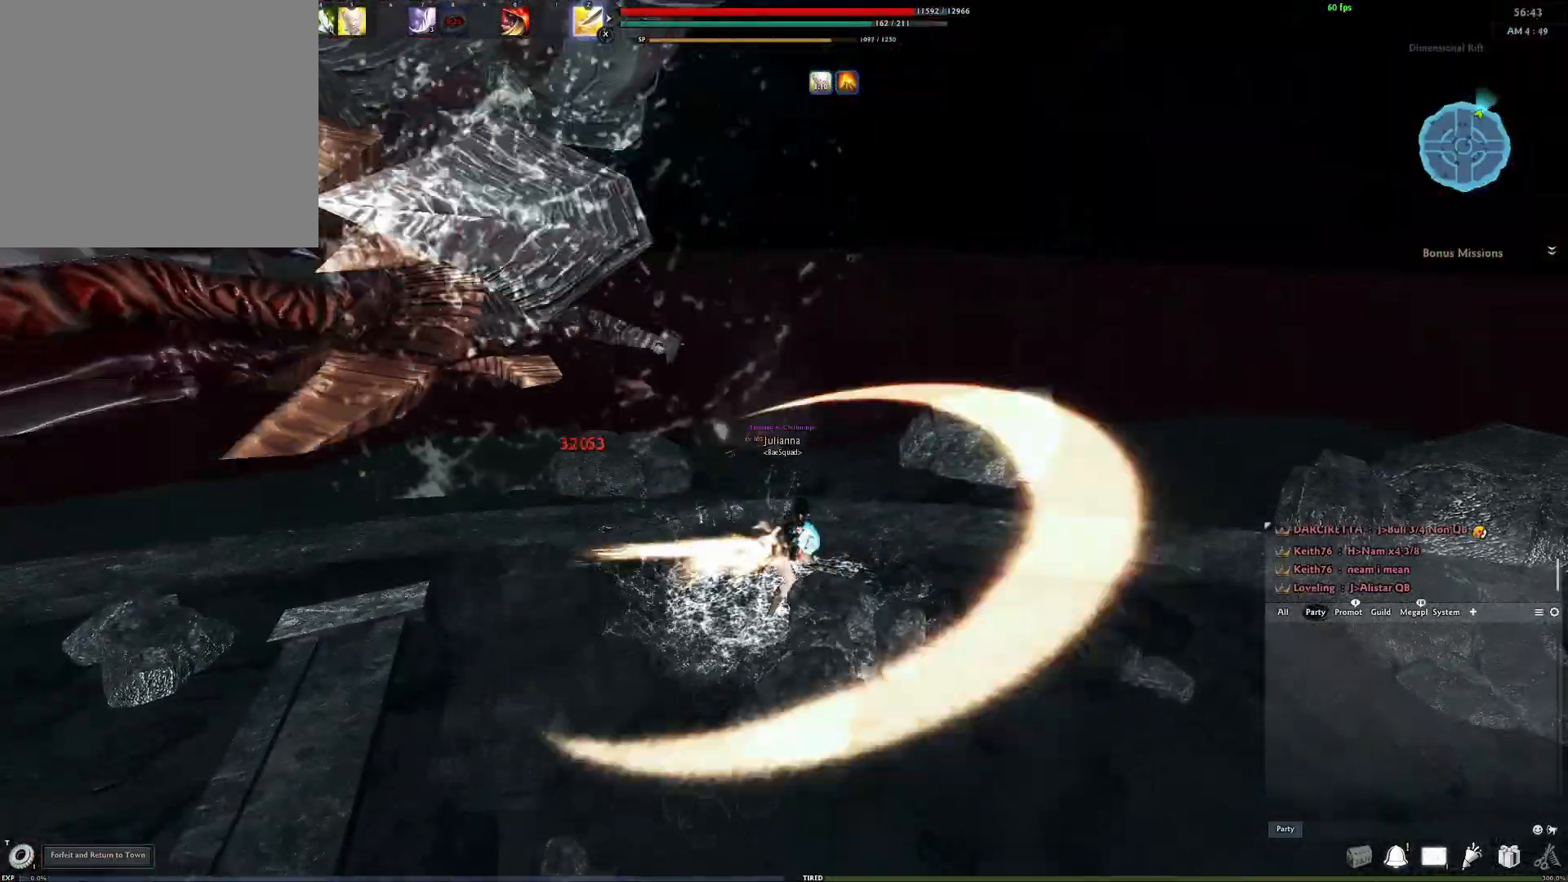
{"buttons": ["DPAD_UP"], "left_stick": "up", "right_stick": "center", "events": [[33, "Y", "down"], [100, "right_stick", "up-left"], [150, "Y", "up"], [250, "right_stick", "center"], [500, "DPAD_UP", "down"]]}
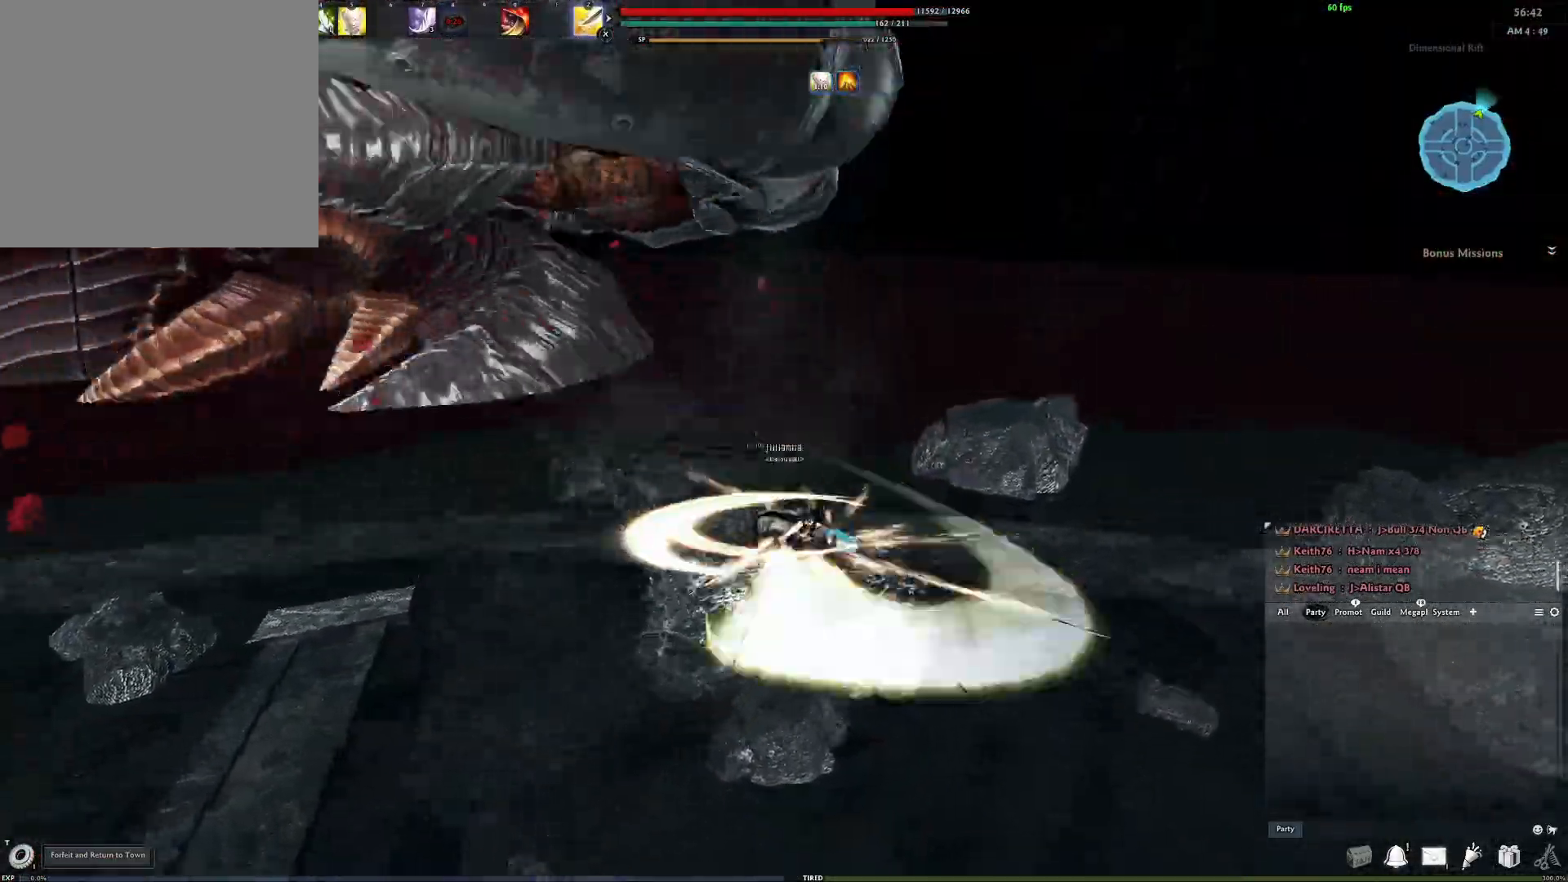
{"buttons": ["DPAD_UP"], "left_stick": "up", "right_stick": "center", "events": []}
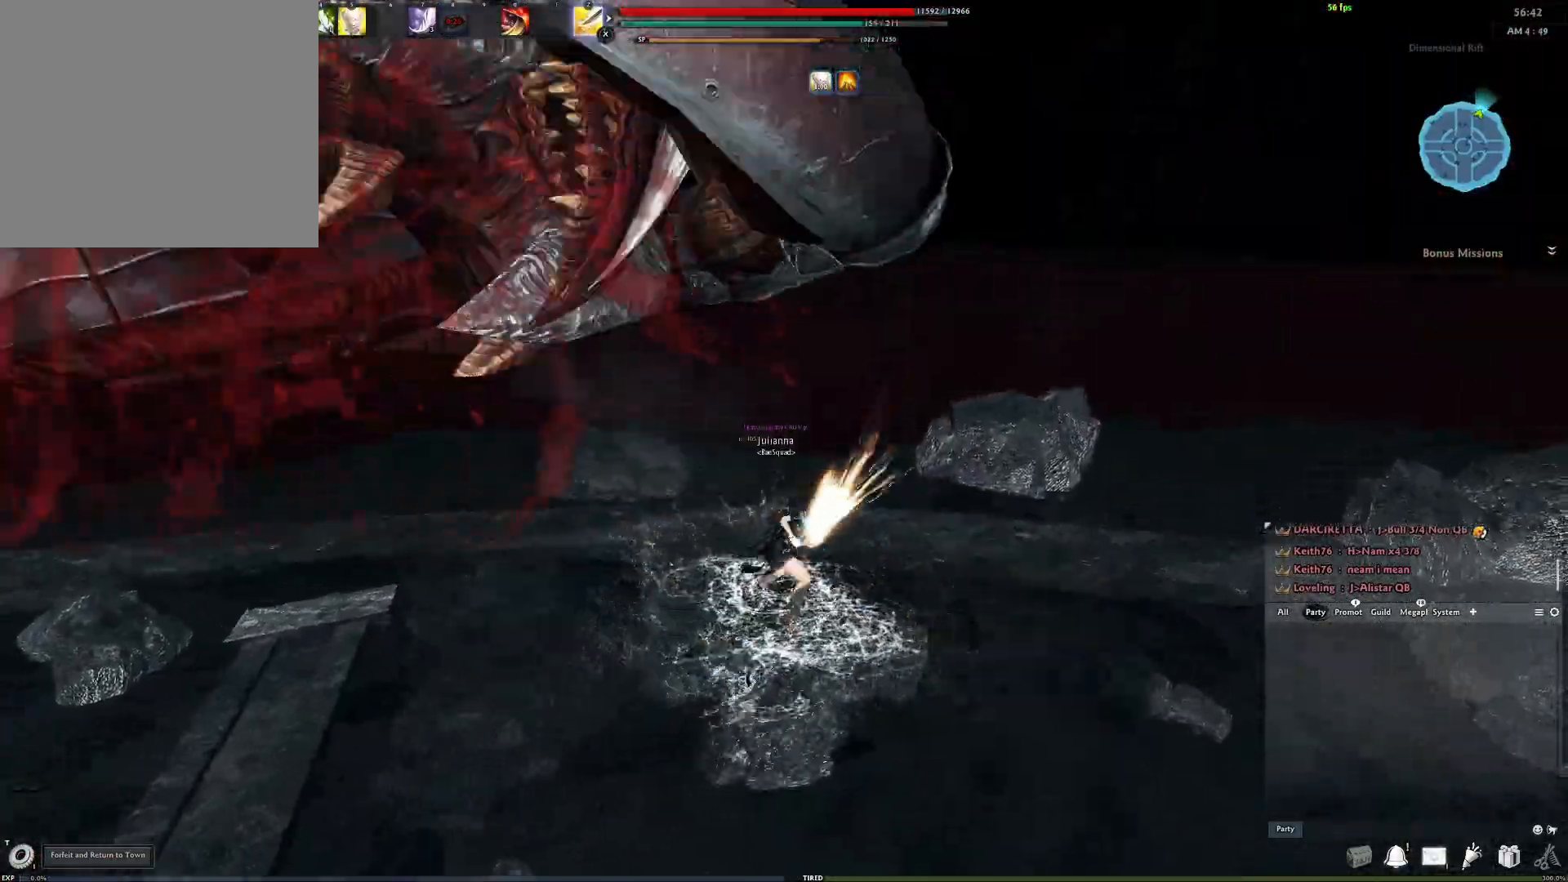
{"buttons": [], "left_stick": "up-right", "right_stick": "up-left", "events": [[17, "DPAD_UP", "up"], [150, "Y", "down"], [250, "Y", "up"], [300, "left_stick", "up-right"], [333, "right_stick", "up"], [450, "right_stick", "up-left"]]}
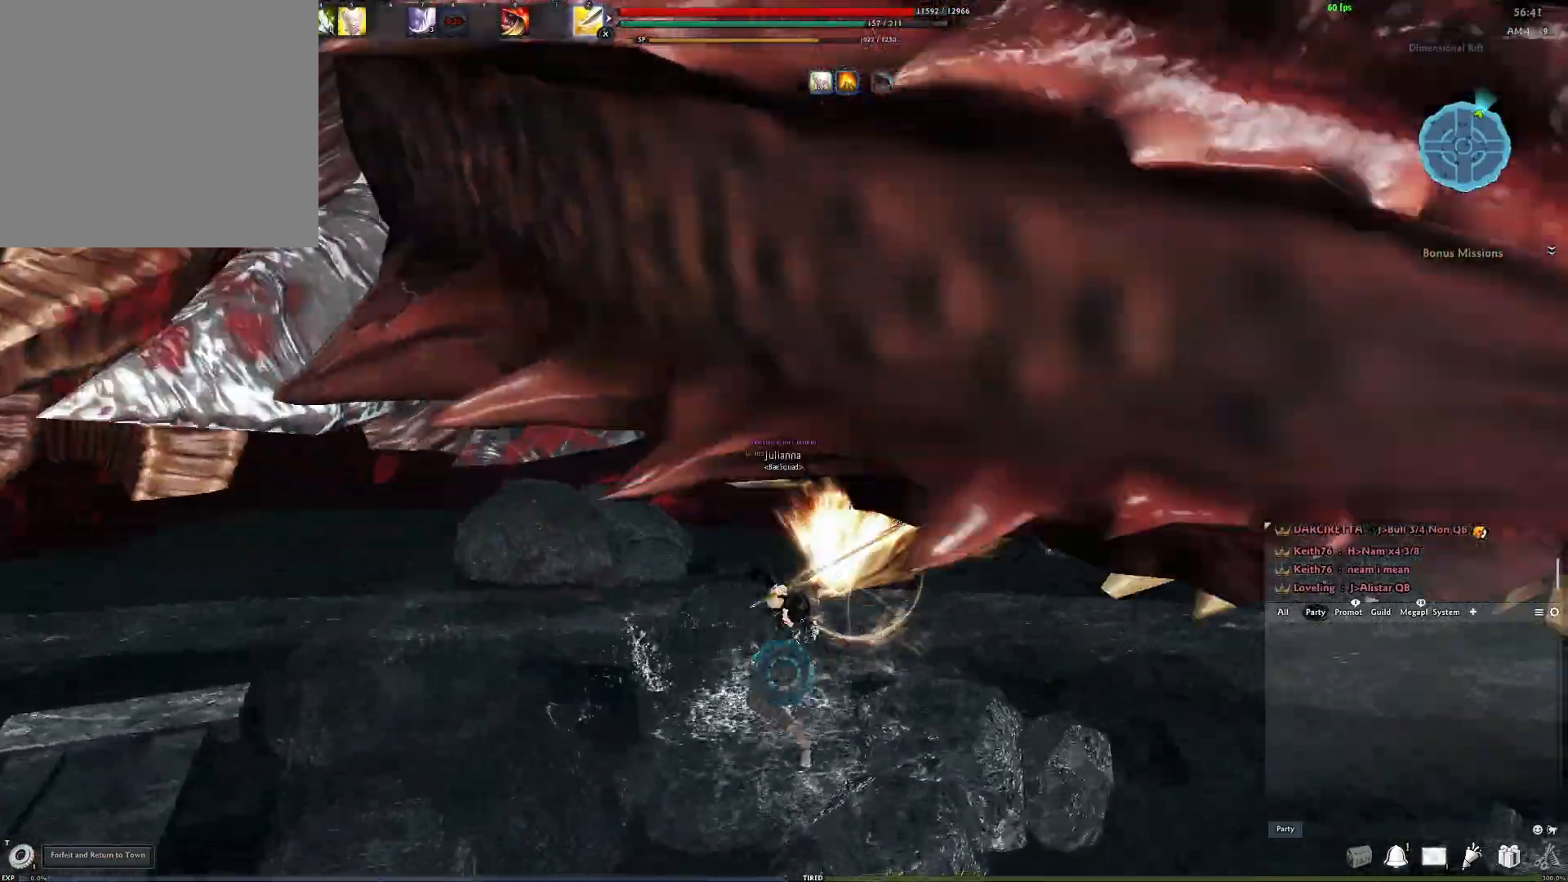
{"buttons": [], "left_stick": "down", "right_stick": "down-left", "events": [[50, "left_stick", "right"], [100, "right_stick", "center"], [217, "left_stick", "down-left"], [233, "Y", "down"], [333, "Y", "up"], [400, "Y", "down"], [467, "left_stick", "down"], [500, "Y", "up"], [500, "right_stick", "down-left"]]}
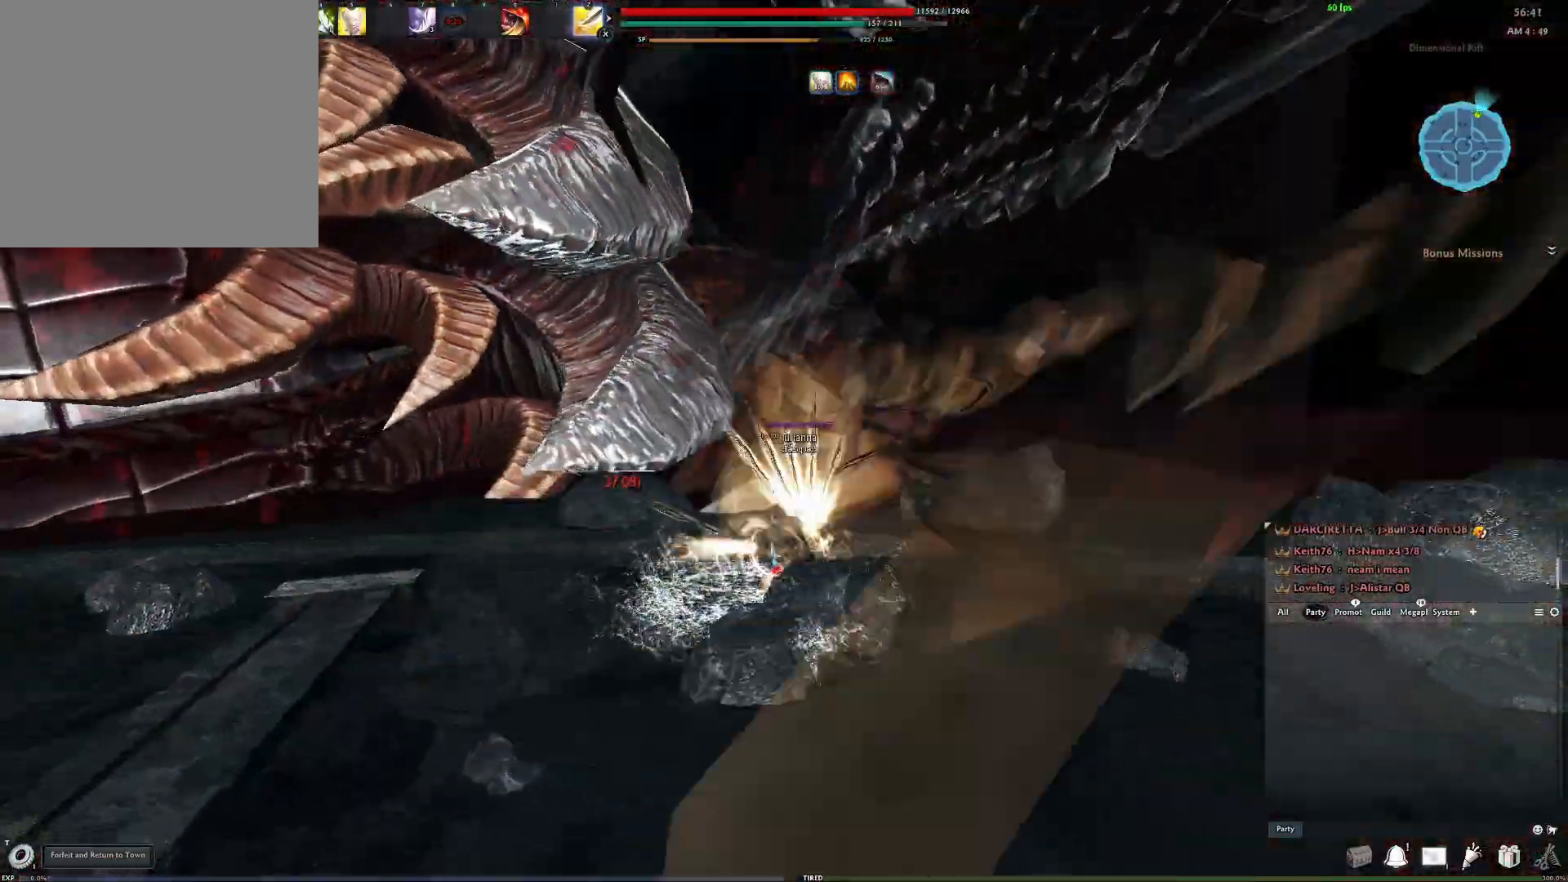
{"buttons": [], "left_stick": "down", "right_stick": "left", "events": [[83, "Y", "down"], [150, "right_stick", "center"], [200, "Y", "up"], [483, "right_stick", "left"]]}
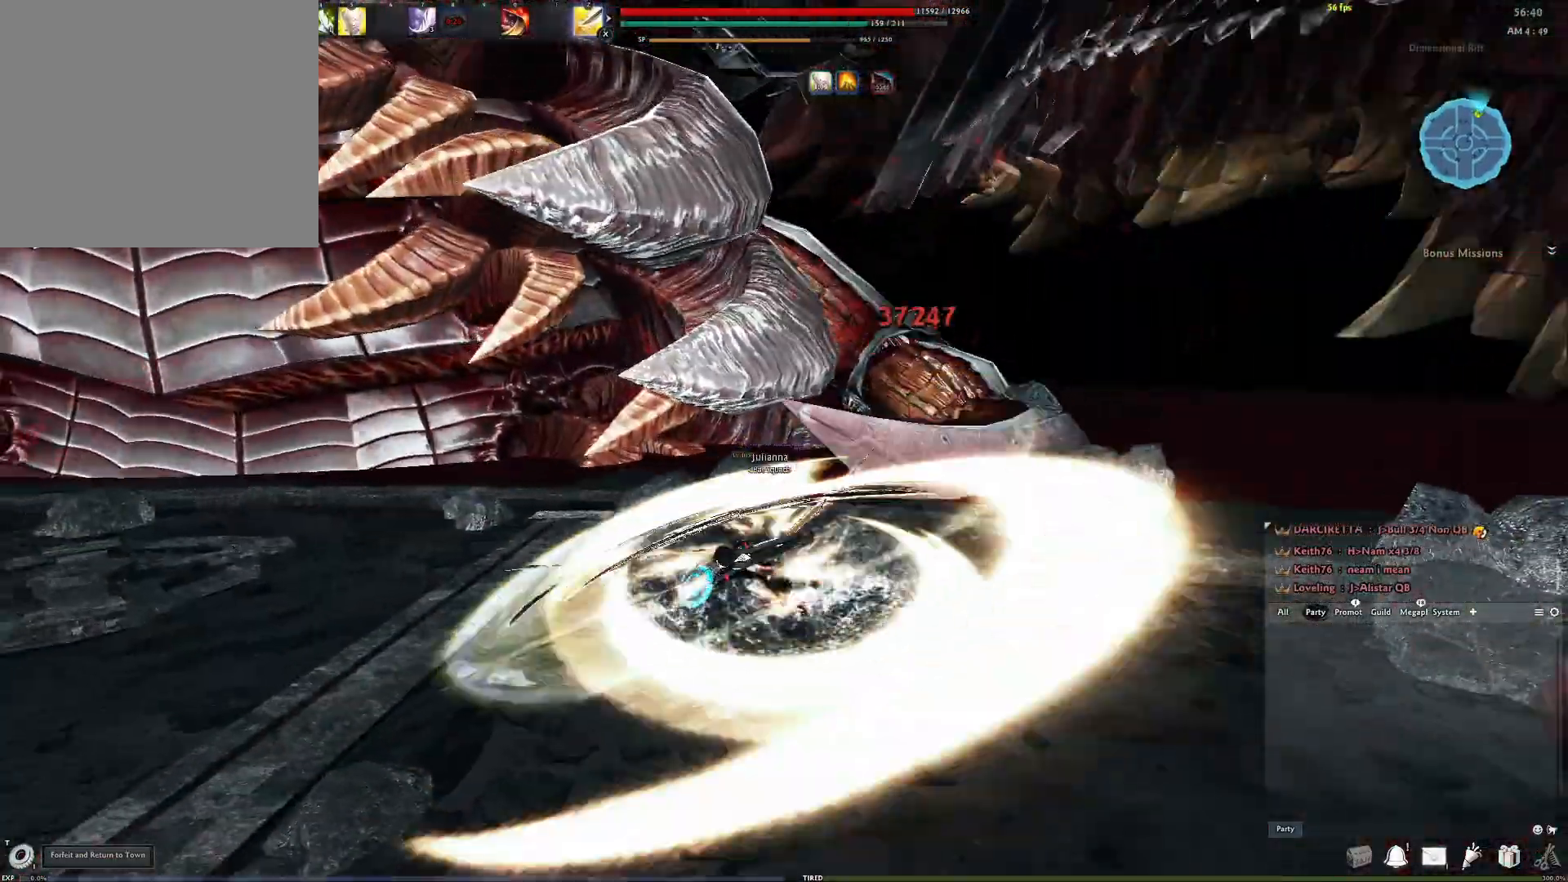
{"buttons": [], "left_stick": "down", "right_stick": "center", "events": [[117, "right_stick", "center"], [283, "A", "down"], [383, "A", "up"]]}
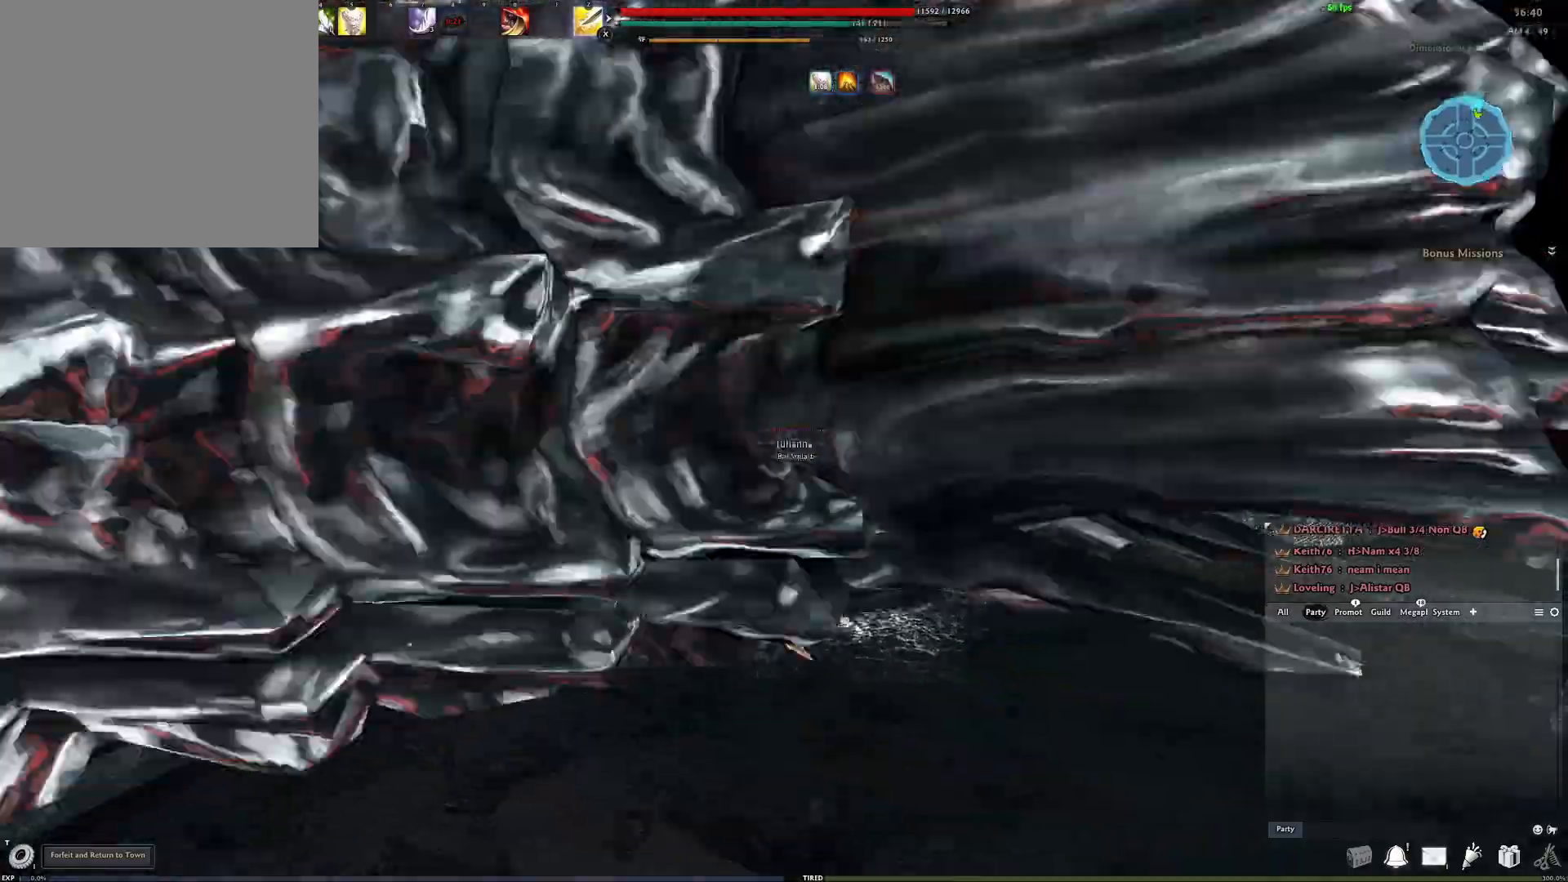
{"buttons": ["L3"], "left_stick": "down", "right_stick": "center", "events": [[50, "right_stick", "right"], [183, "right_stick", "left"], [267, "right_stick", "center"], [467, "L3", "down"]]}
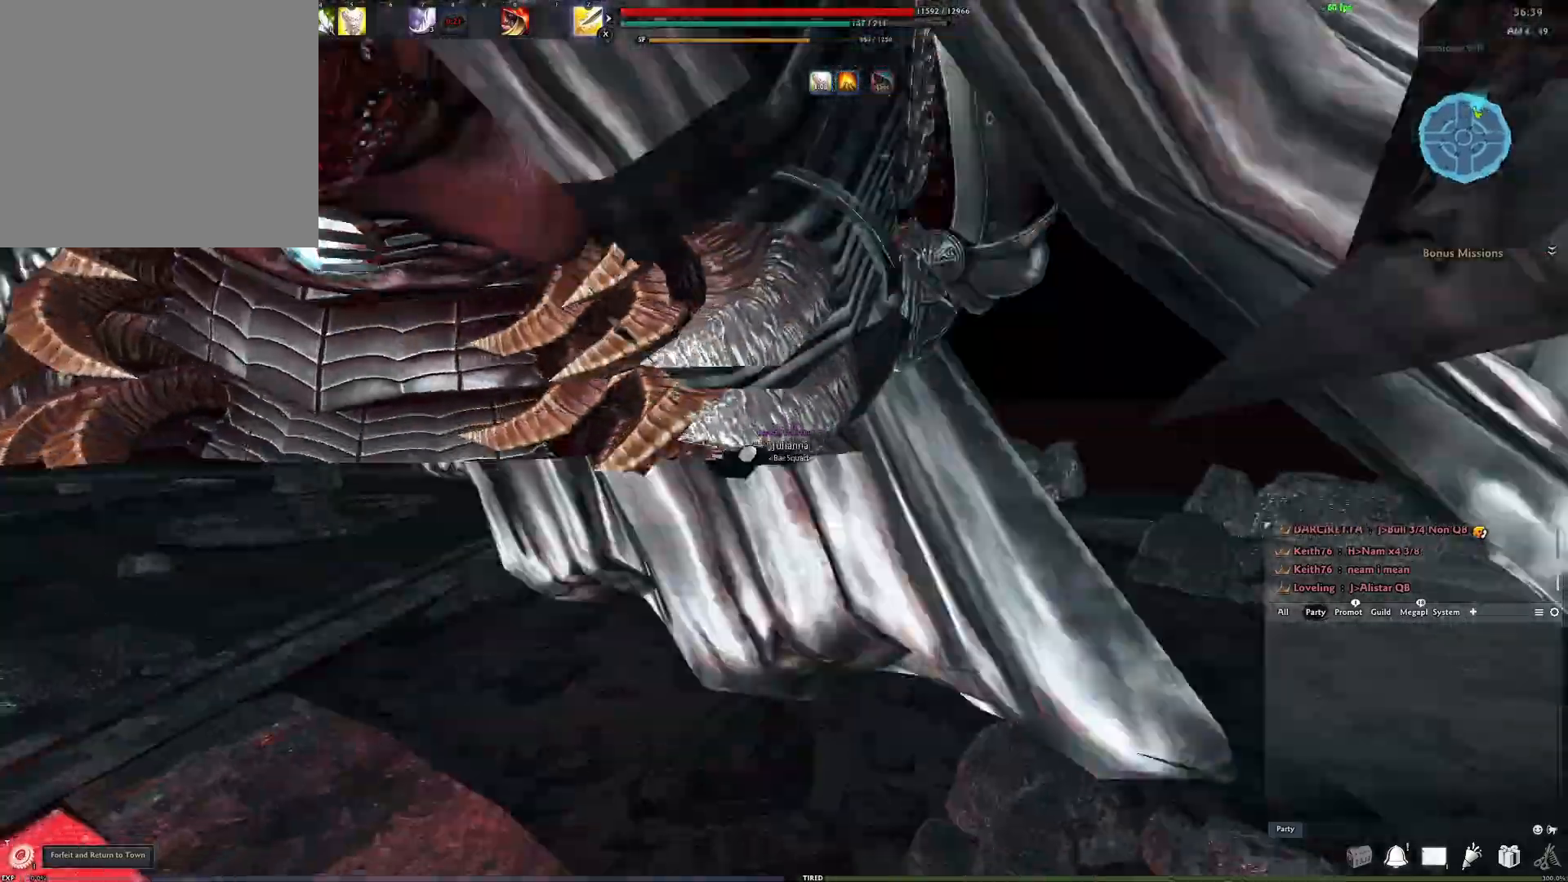
{"buttons": [], "left_stick": "down", "right_stick": "center", "events": [[67, "L3", "up"], [150, "L3", "down"], [267, "L3", "up"]]}
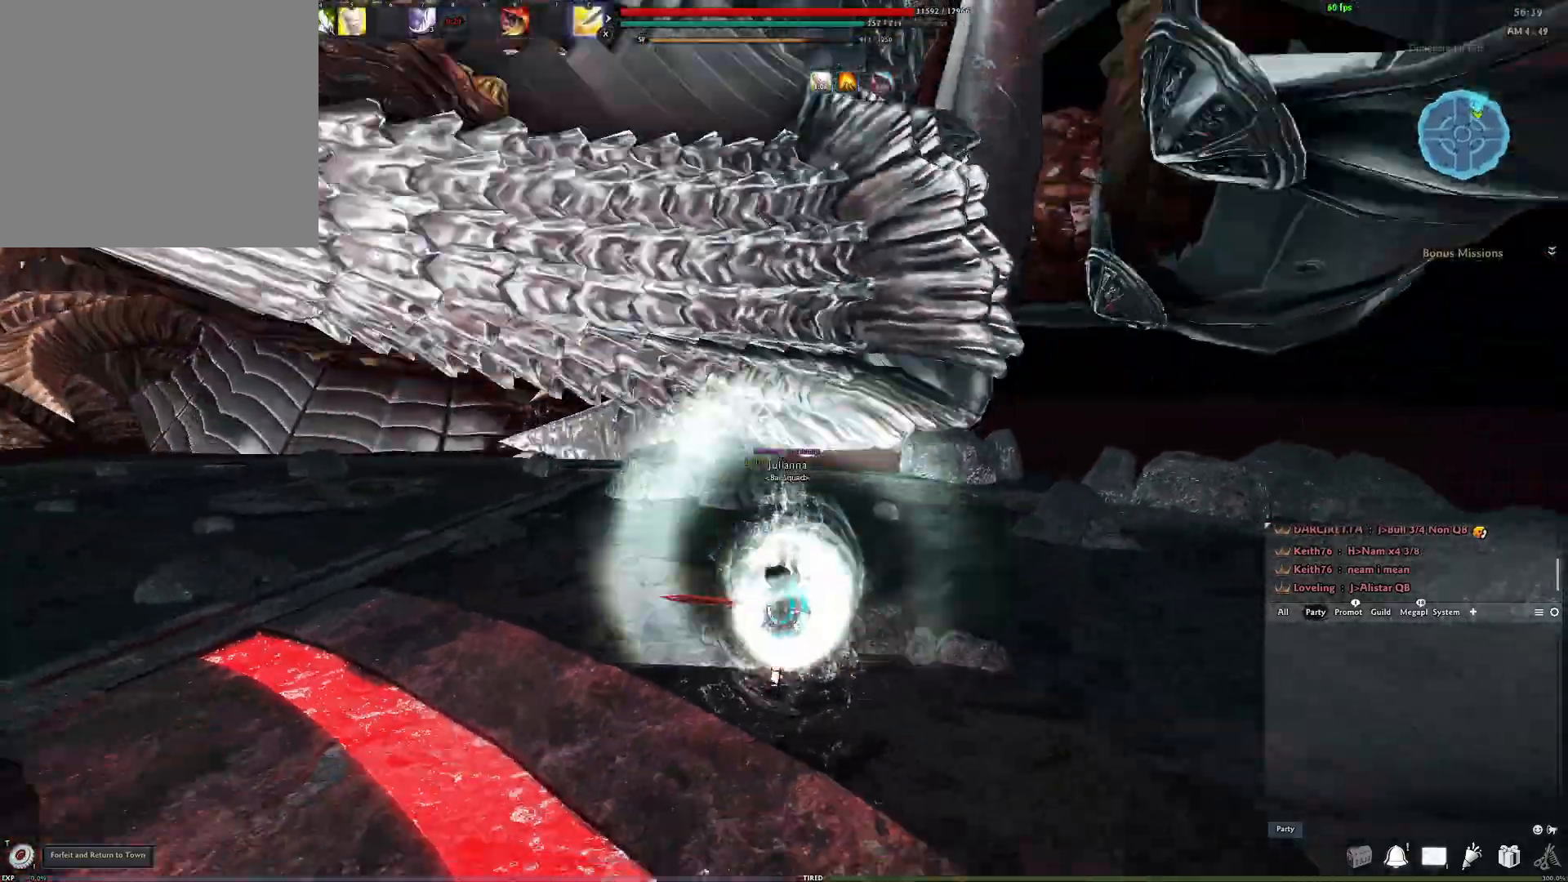
{"buttons": [], "left_stick": "down", "right_stick": "center", "events": []}
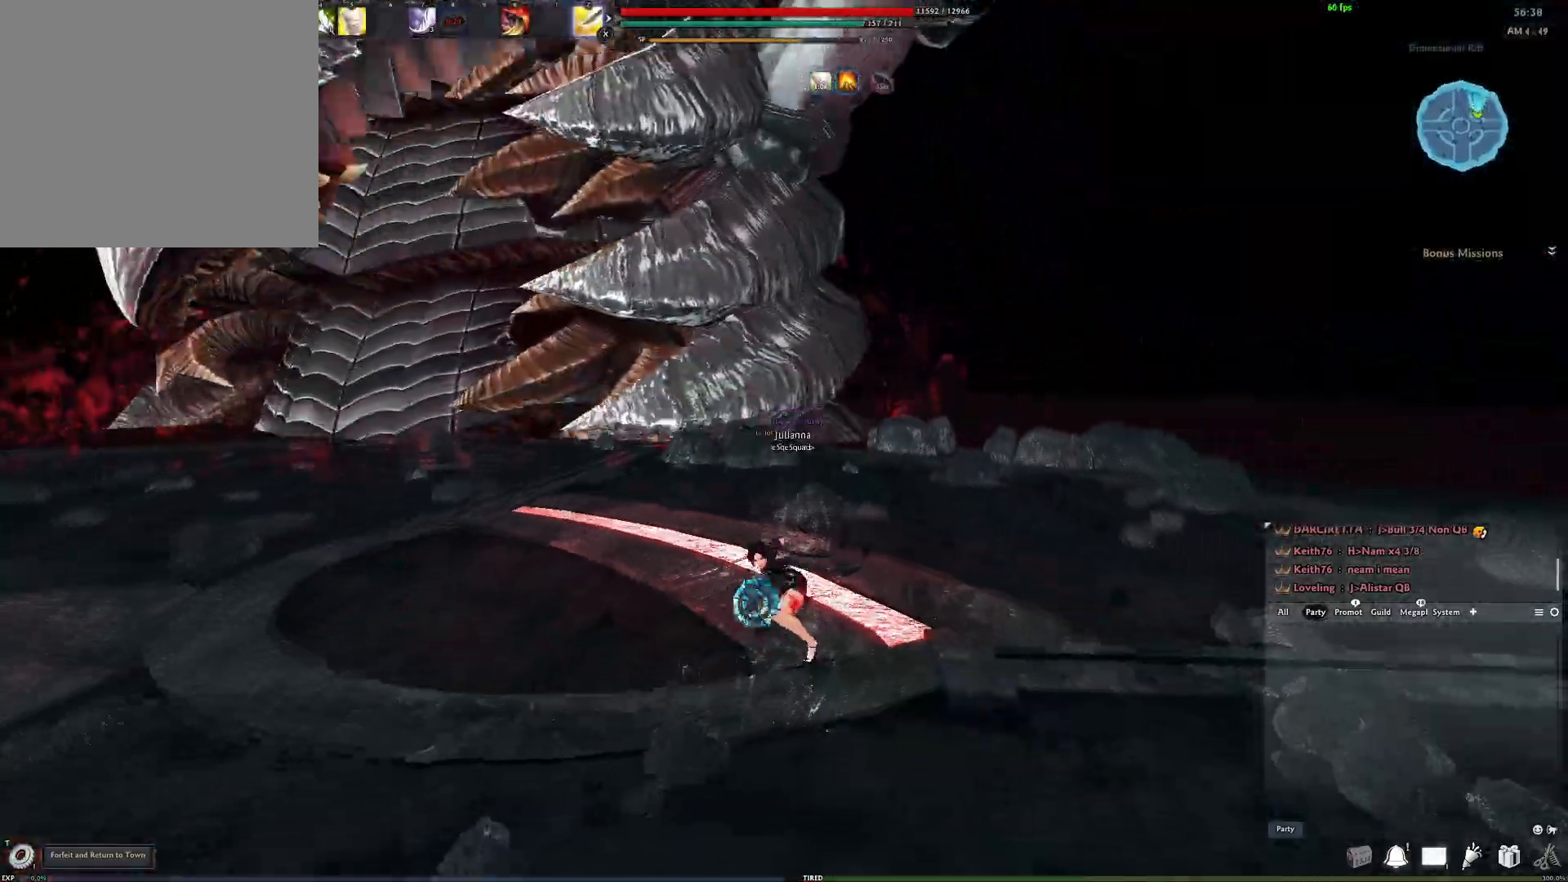
{"buttons": [], "left_stick": "down", "right_stick": "center", "events": []}
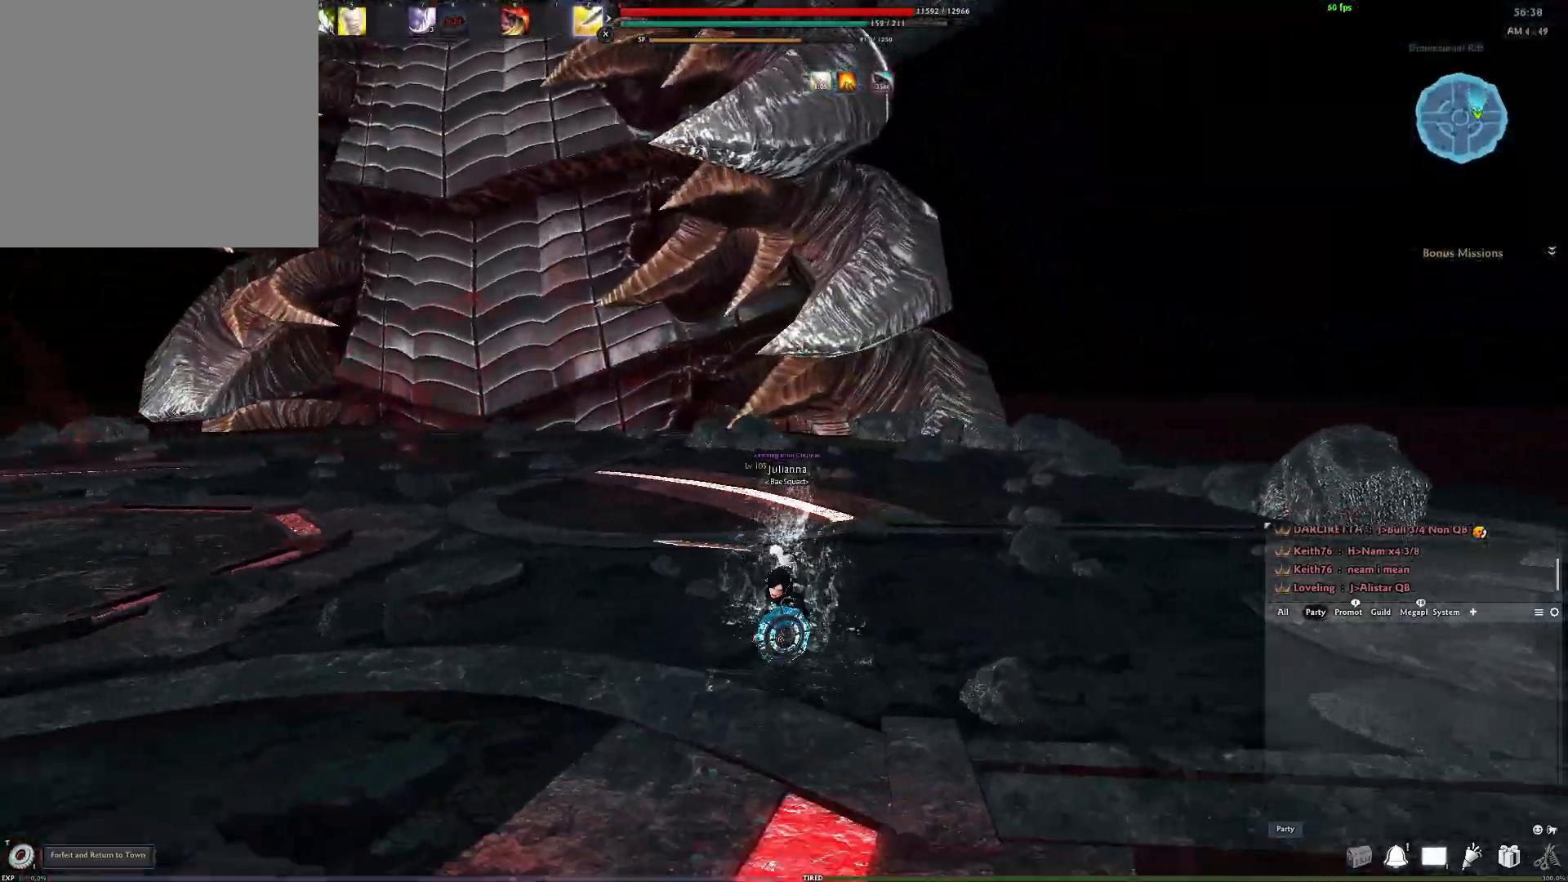
{"buttons": [], "left_stick": "down-left", "right_stick": "left", "events": [[150, "A", "down"], [250, "A", "up"], [367, "right_stick", "left"], [417, "left_stick", "down-left"]]}
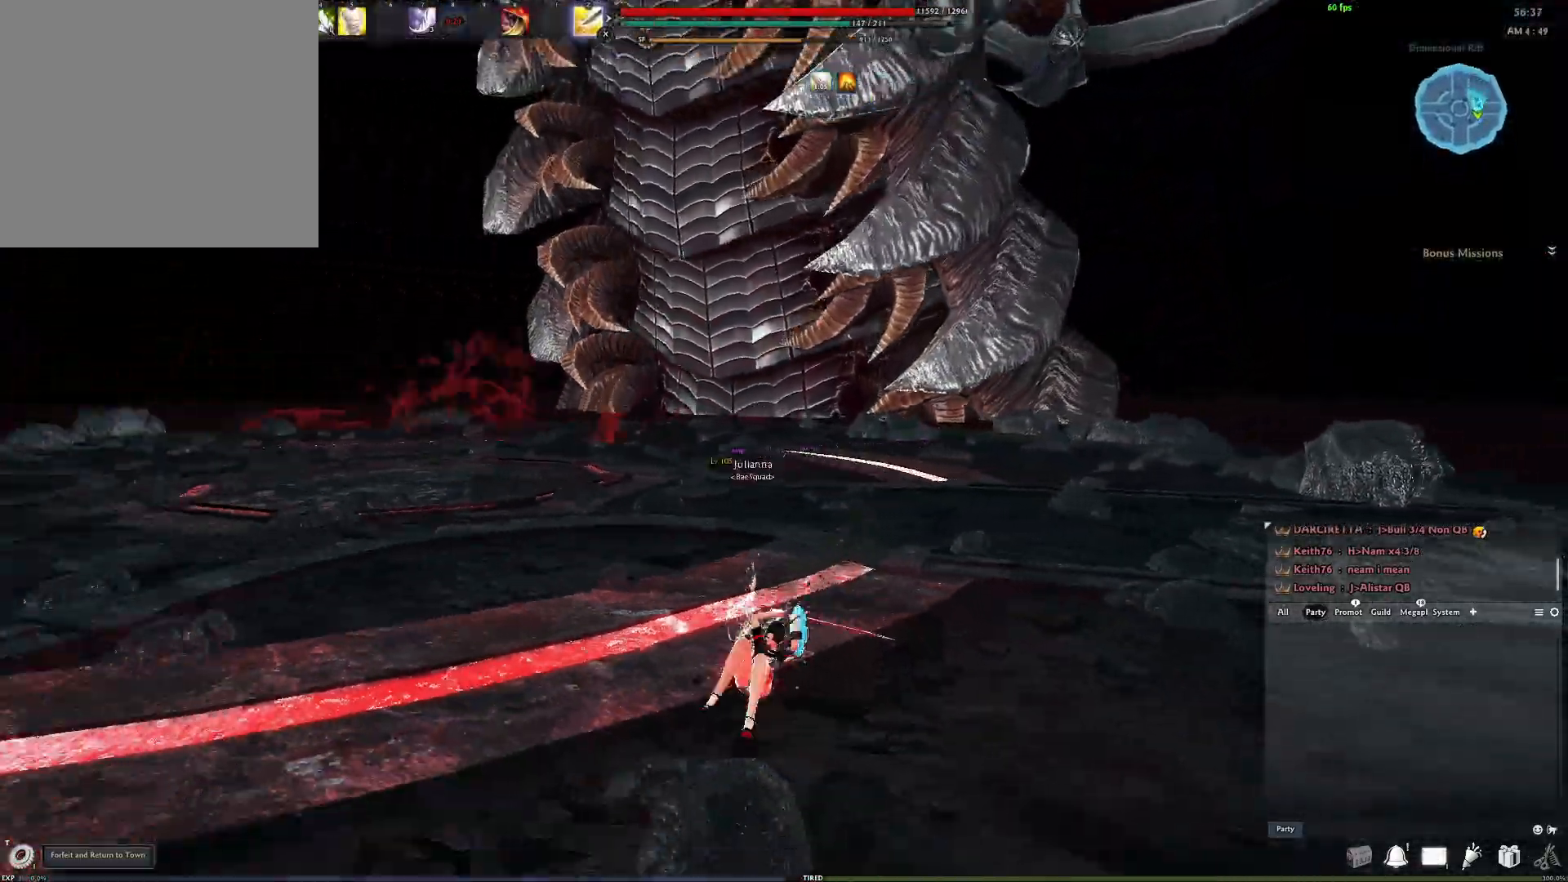
{"buttons": ["A"], "left_stick": "center", "right_stick": "center", "events": [[33, "left_stick", "center"], [133, "right_stick", "center"], [183, "A", "down"]]}